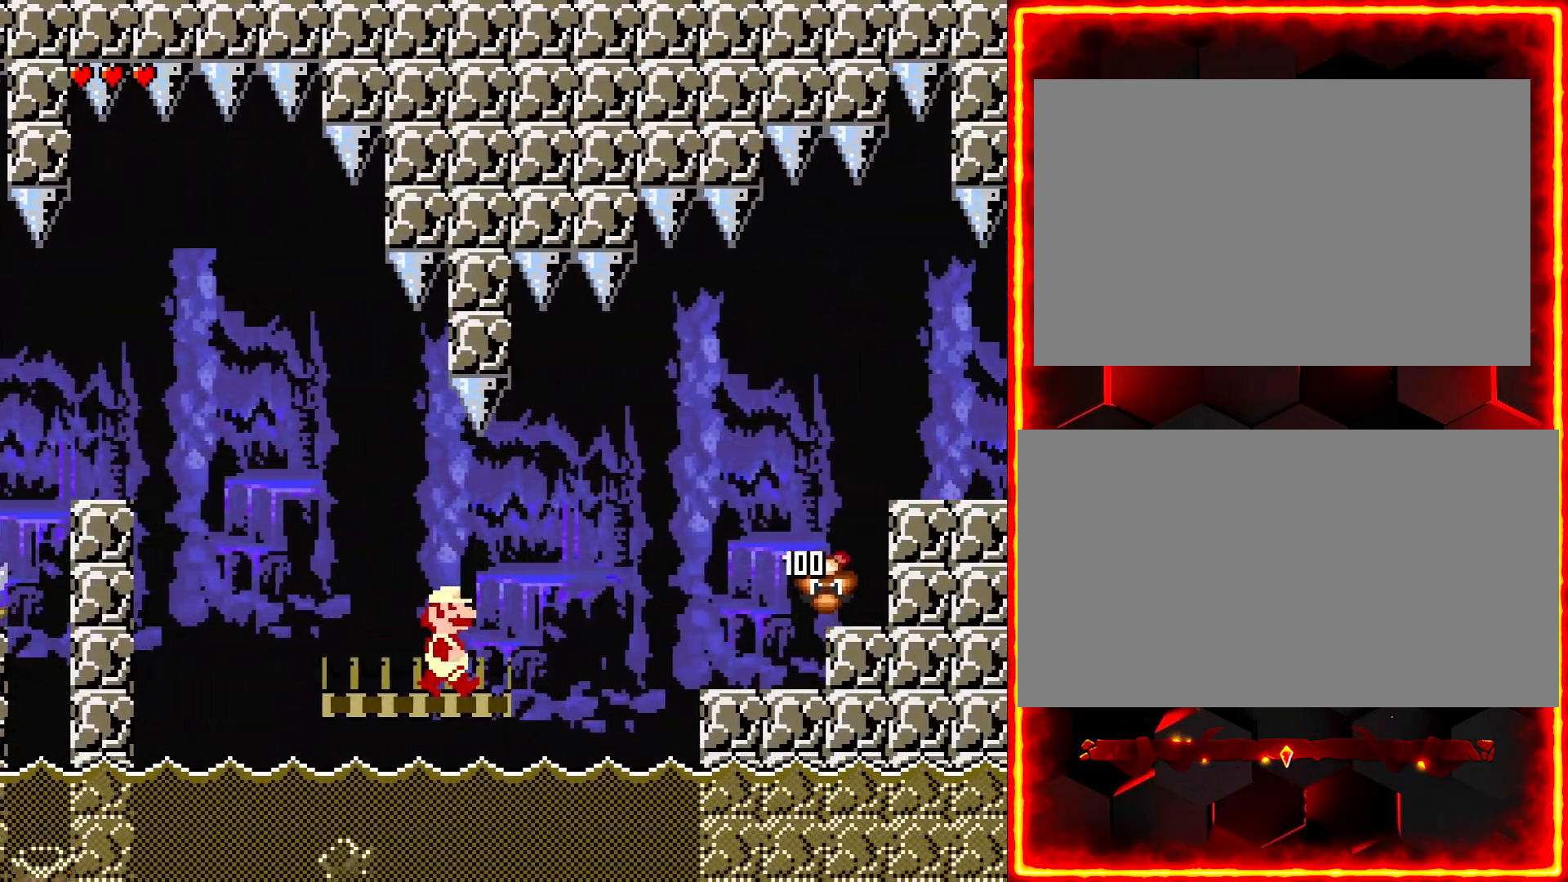
Gameplay with a controller (Nintendo layout); each line is a JSON object with the inputs held at the frame after it. "events" lists button and stick changes between this image and that frame as [ms after this image, input, new state], when the widget could be followed in between. Not read: B L3 R3.
{"buttons": ["Y", "DPAD_LEFT"], "events": [[450, "DPAD_LEFT", "down"], [450, "DPAD_RIGHT", "up"]]}
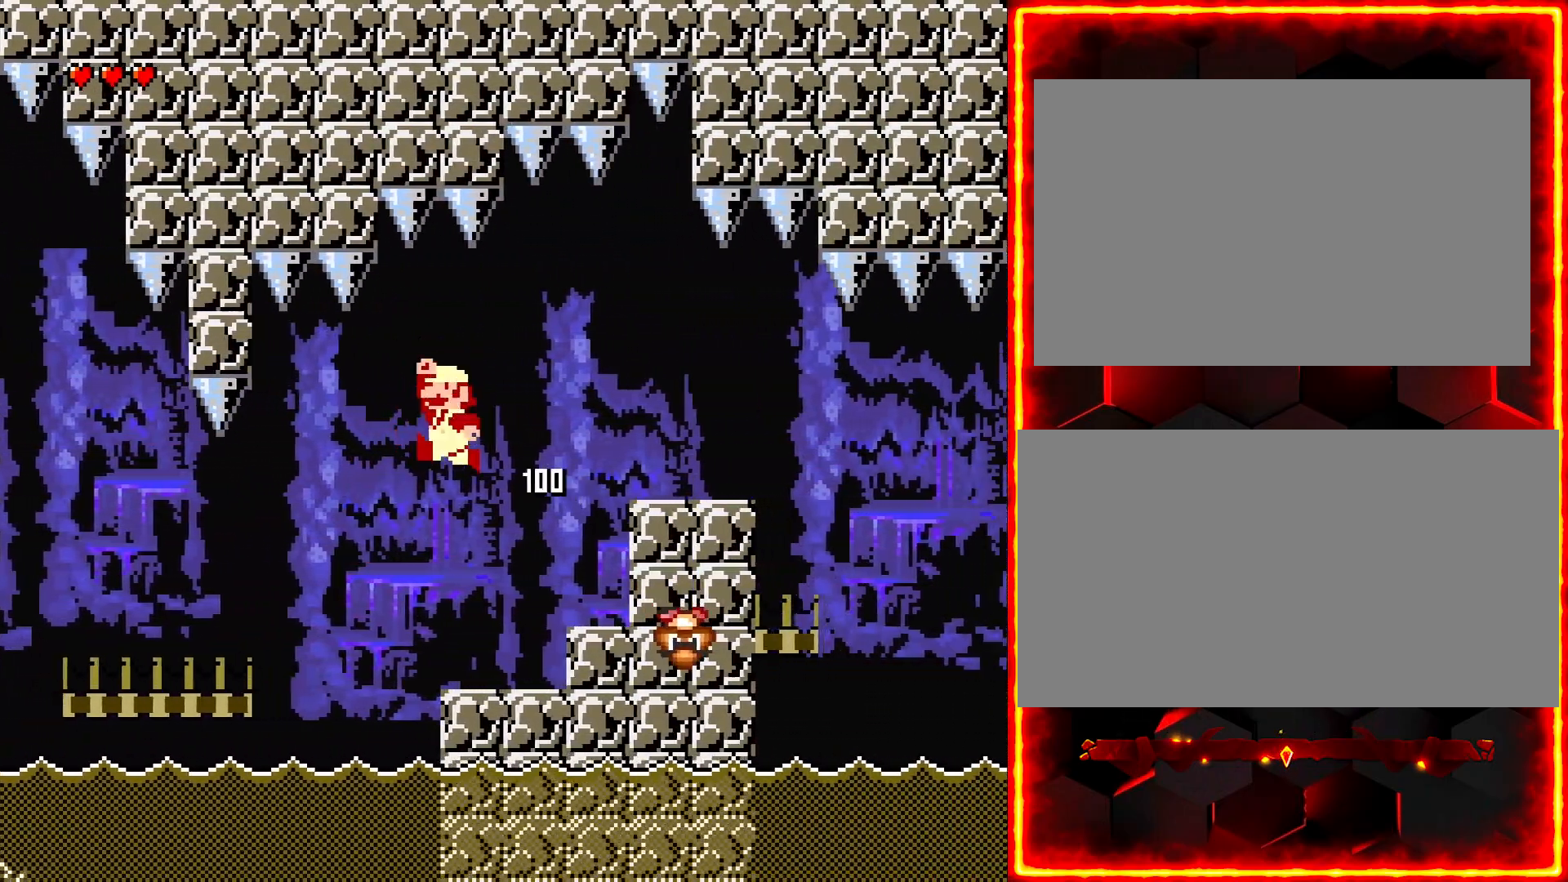
{"buttons": ["Y", "DPAD_RIGHT"], "events": [[67, "DPAD_LEFT", "up"], [200, "DPAD_RIGHT", "down"]]}
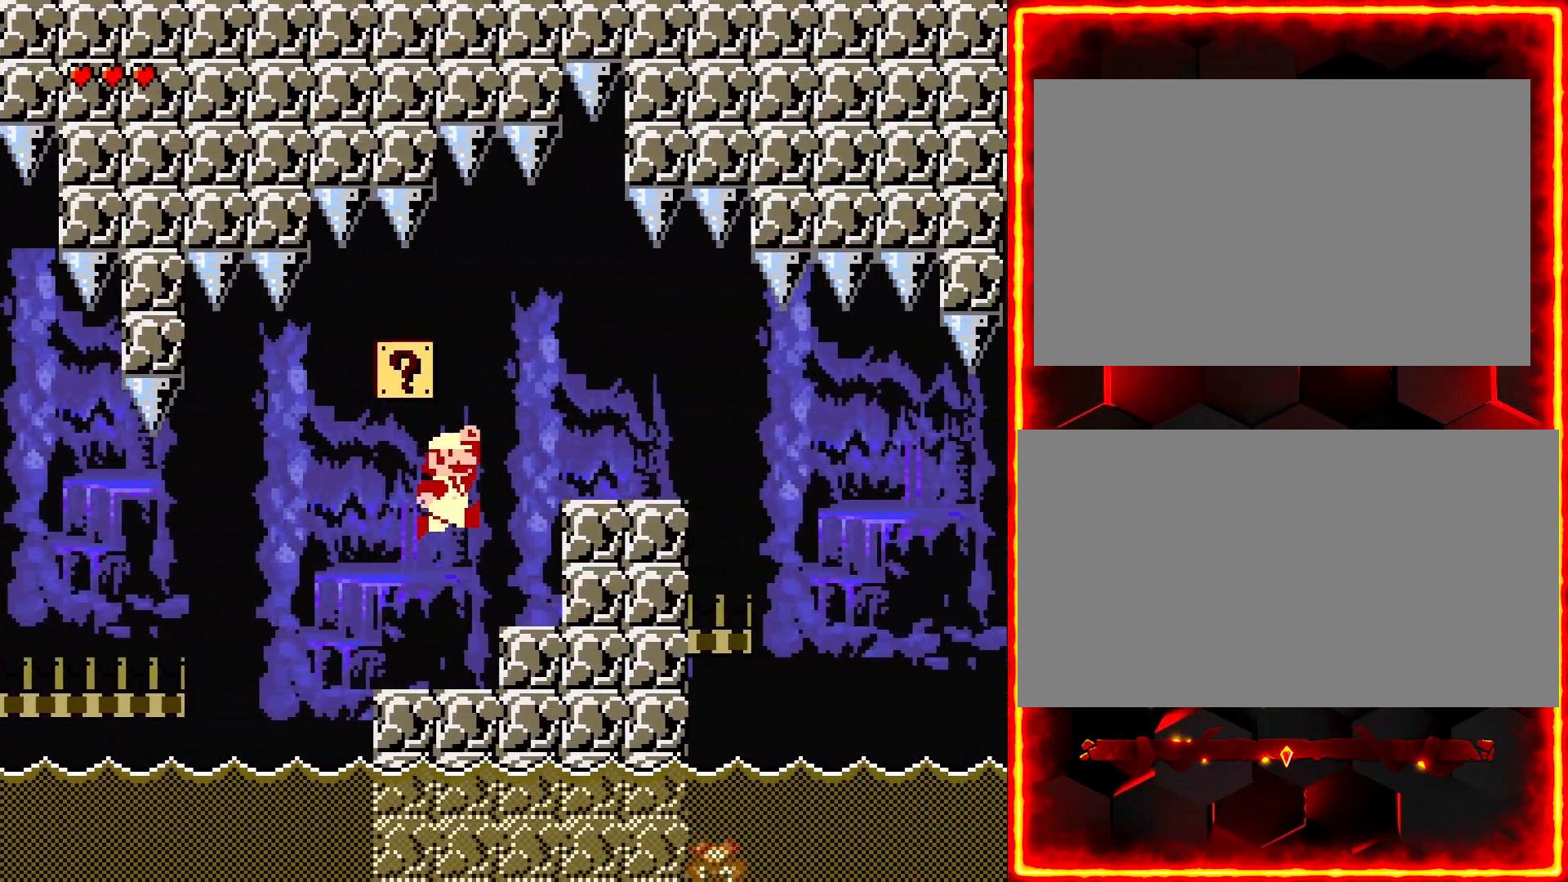
{"buttons": ["Y"], "events": [[233, "DPAD_RIGHT", "up"]]}
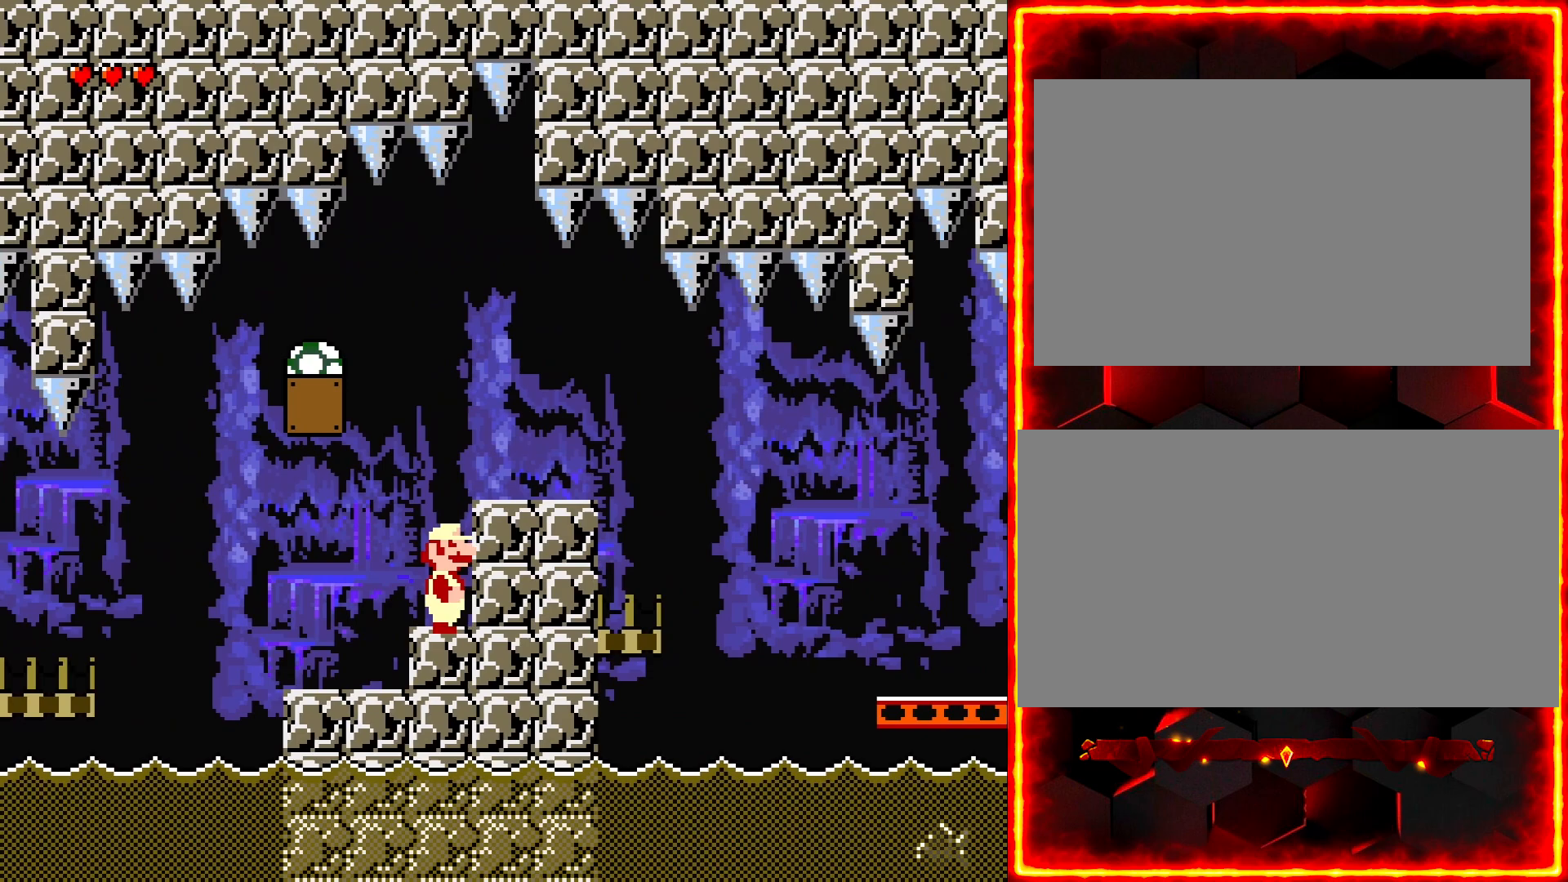
{"buttons": ["Y", "DPAD_RIGHT"], "events": [[33, "DPAD_LEFT", "down"], [350, "DPAD_LEFT", "up"], [400, "DPAD_RIGHT", "down"]]}
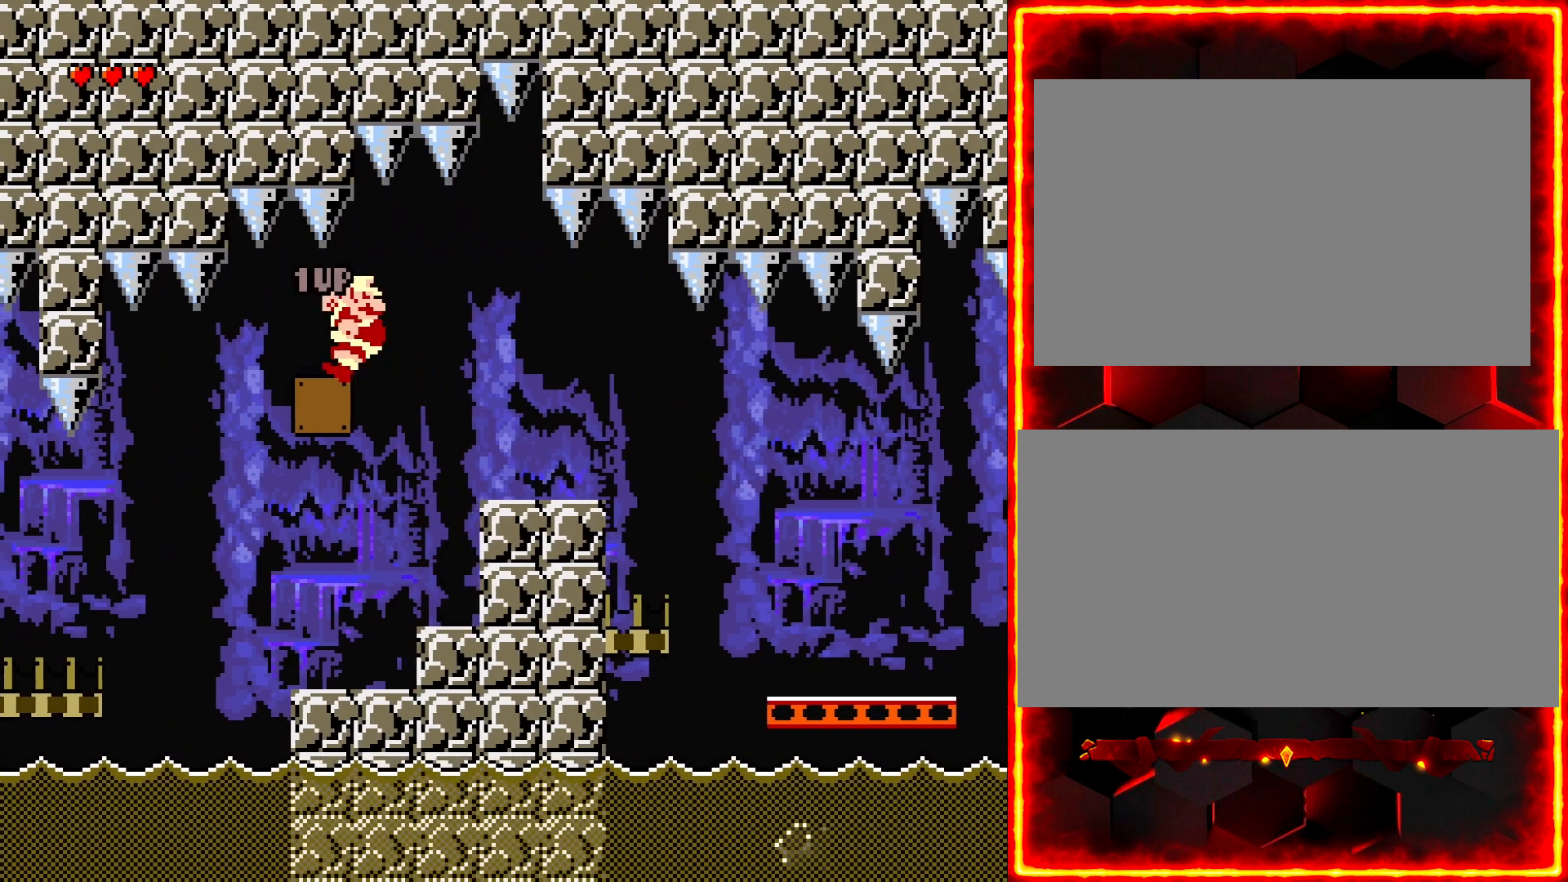
{"buttons": ["Y"], "events": [[200, "DPAD_RIGHT", "up"]]}
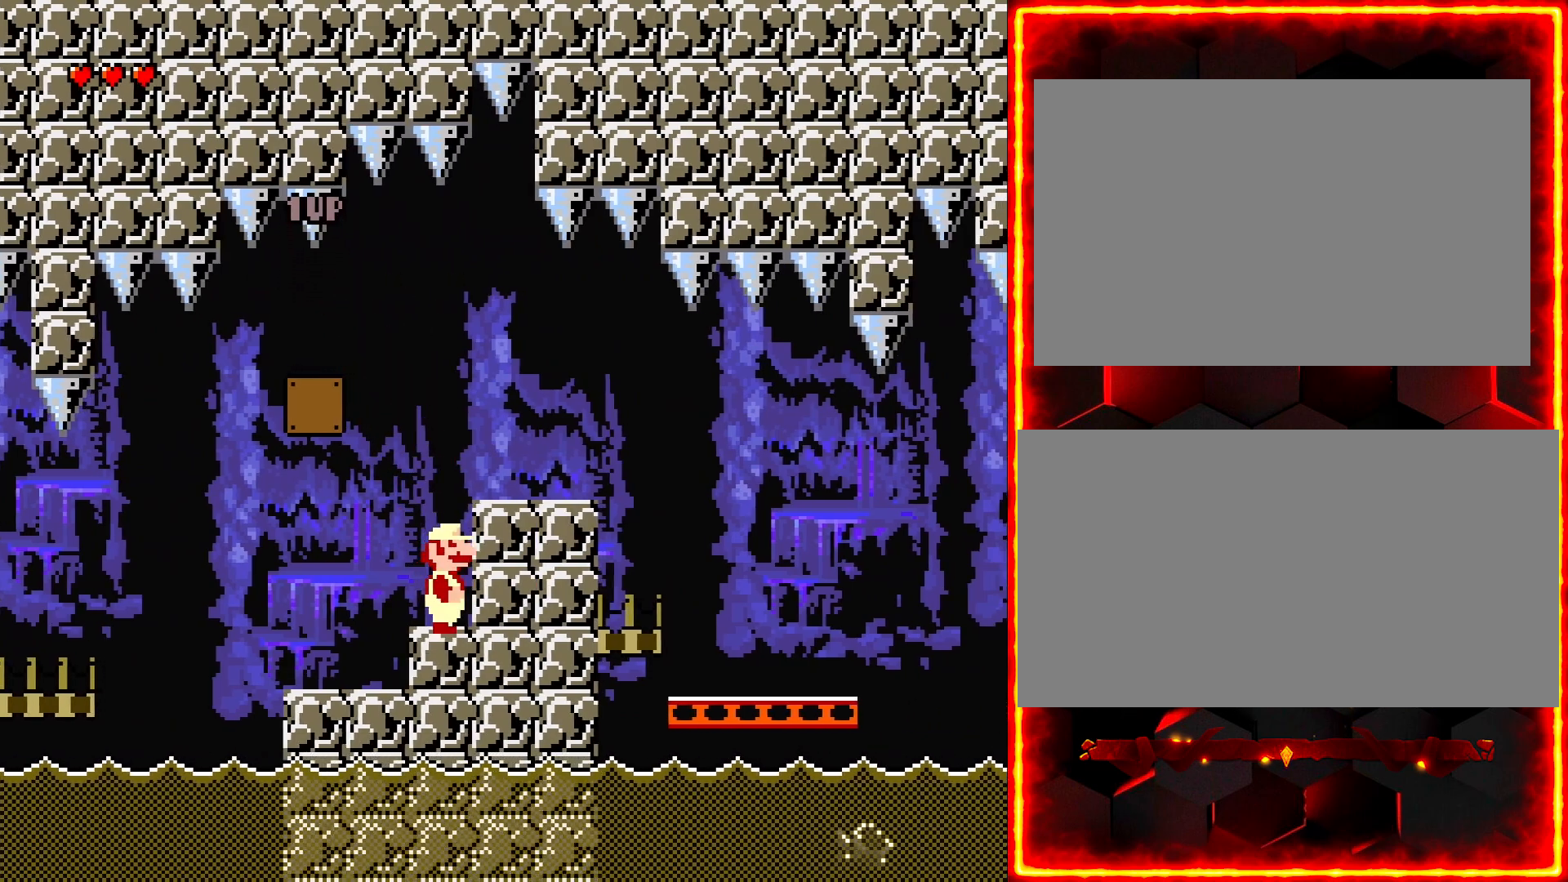
{"buttons": ["Y", "DPAD_RIGHT"], "events": [[33, "DPAD_RIGHT", "down"]]}
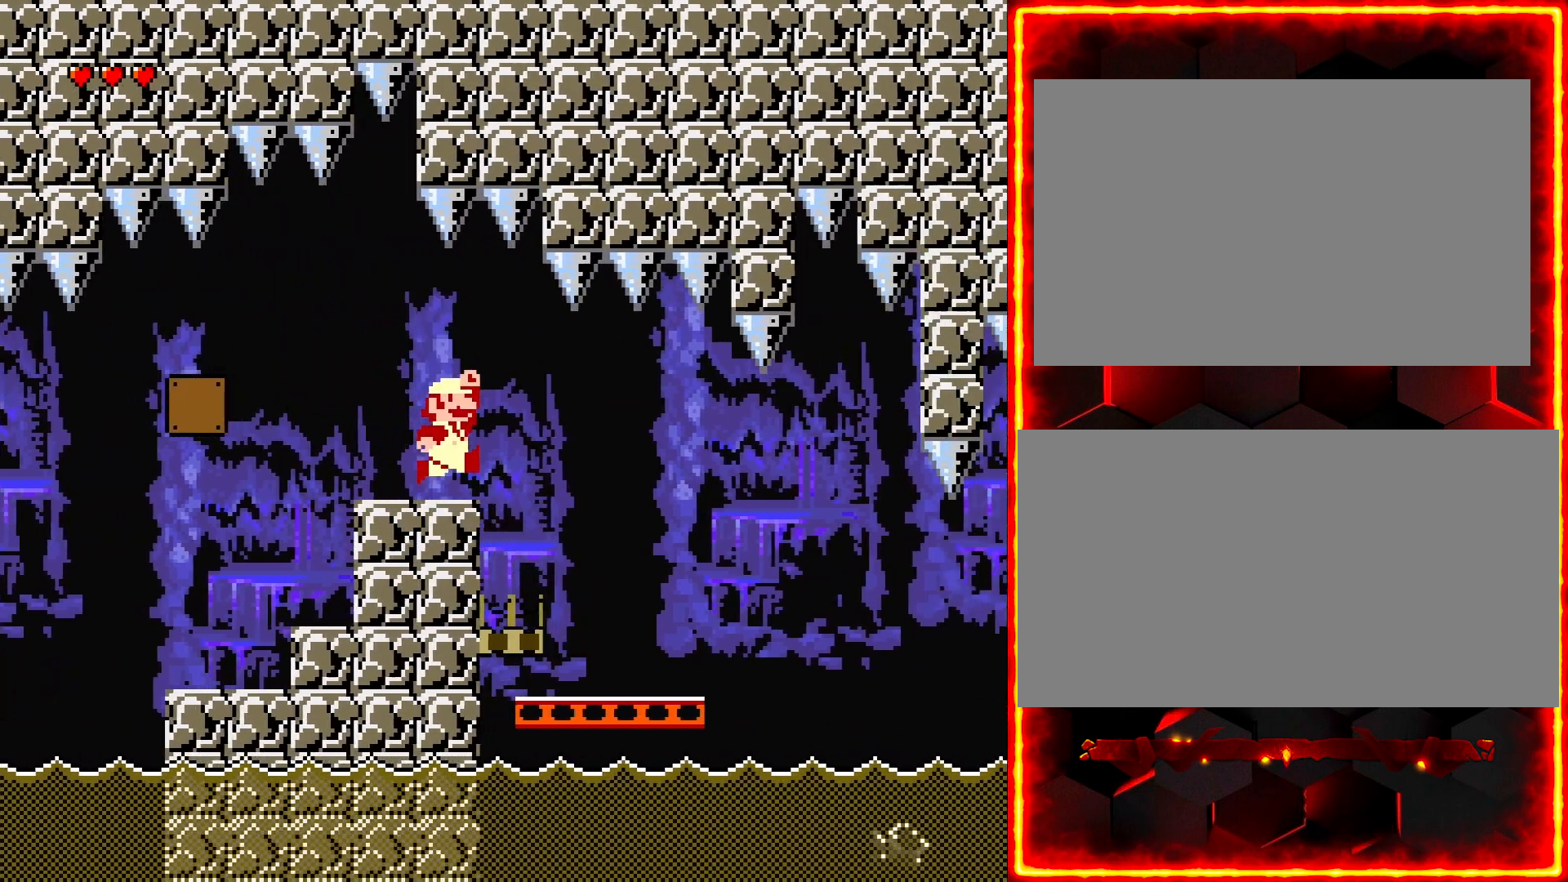
{"buttons": ["Y"], "events": [[267, "DPAD_RIGHT", "up"], [283, "DPAD_LEFT", "down"], [417, "DPAD_LEFT", "up"]]}
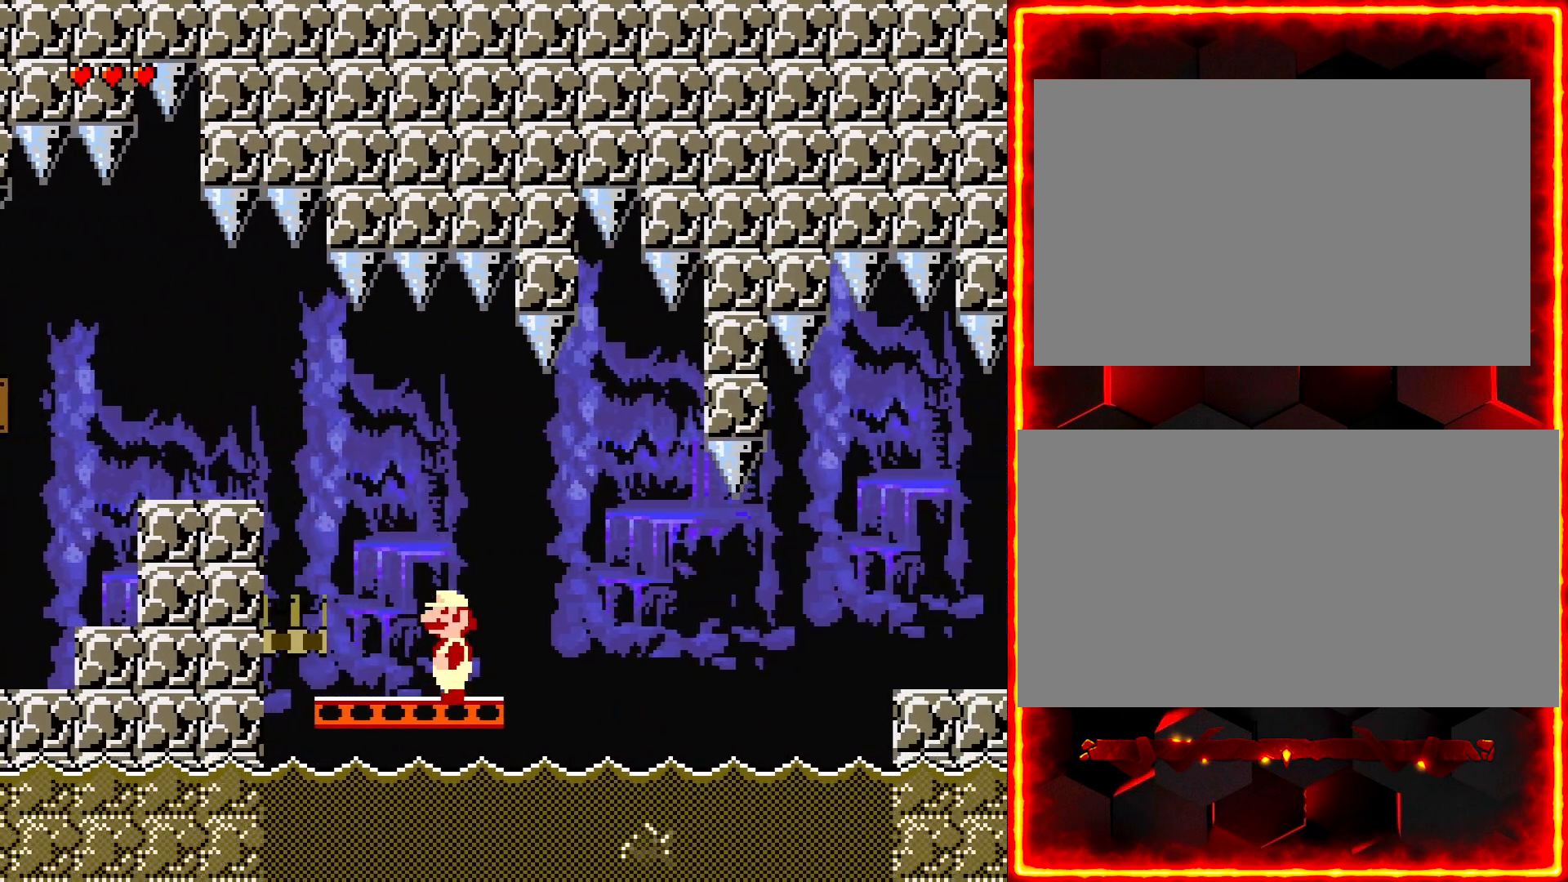
{"buttons": ["Y"], "events": []}
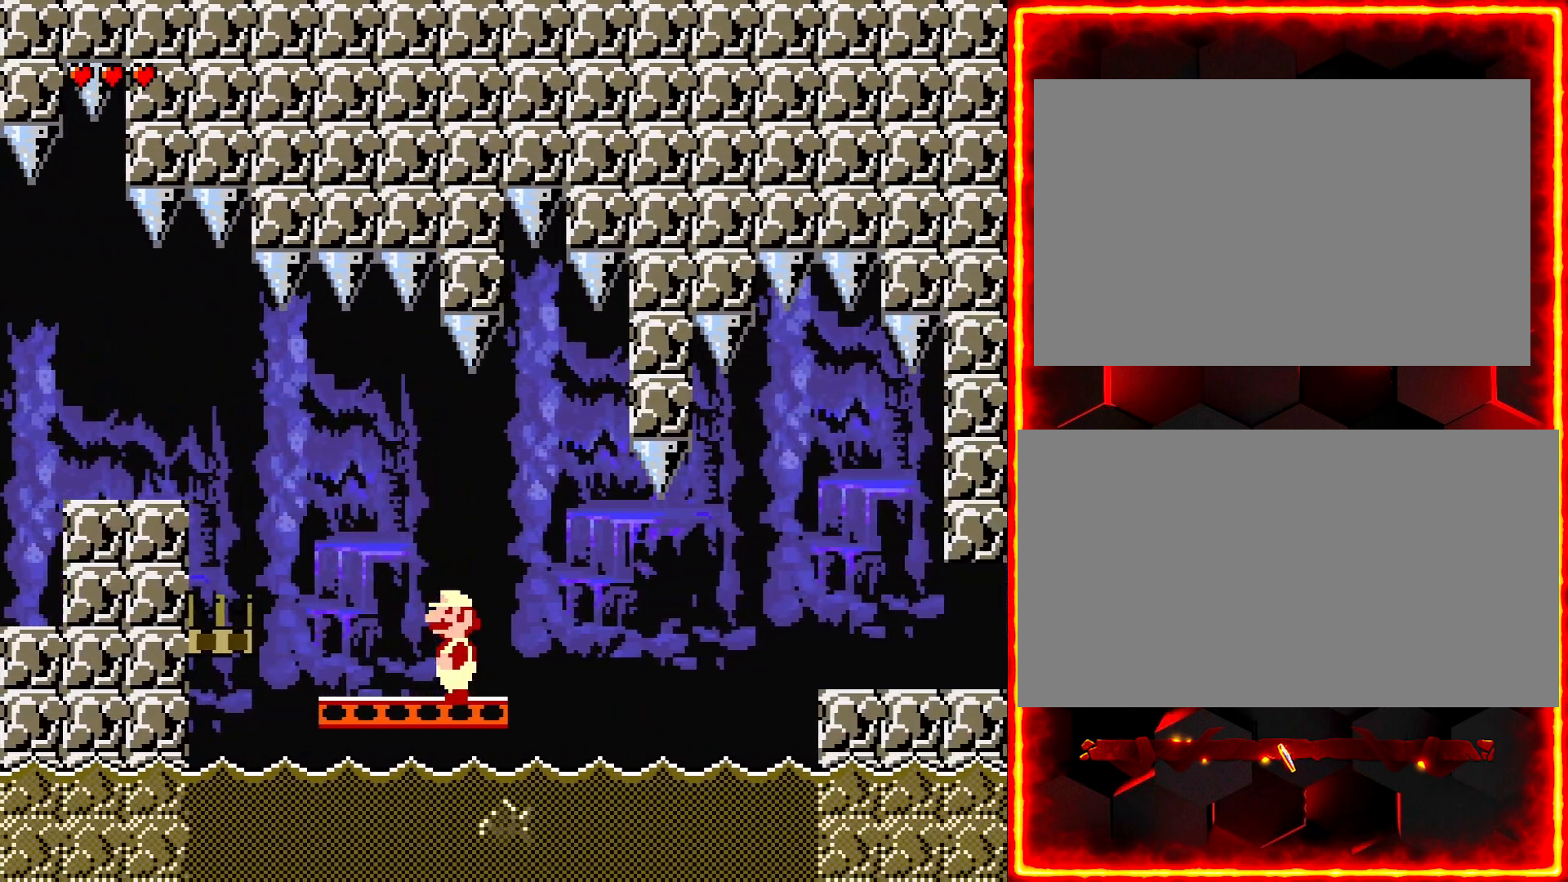
{"buttons": ["Y", "DPAD_RIGHT"], "events": [[500, "DPAD_RIGHT", "down"]]}
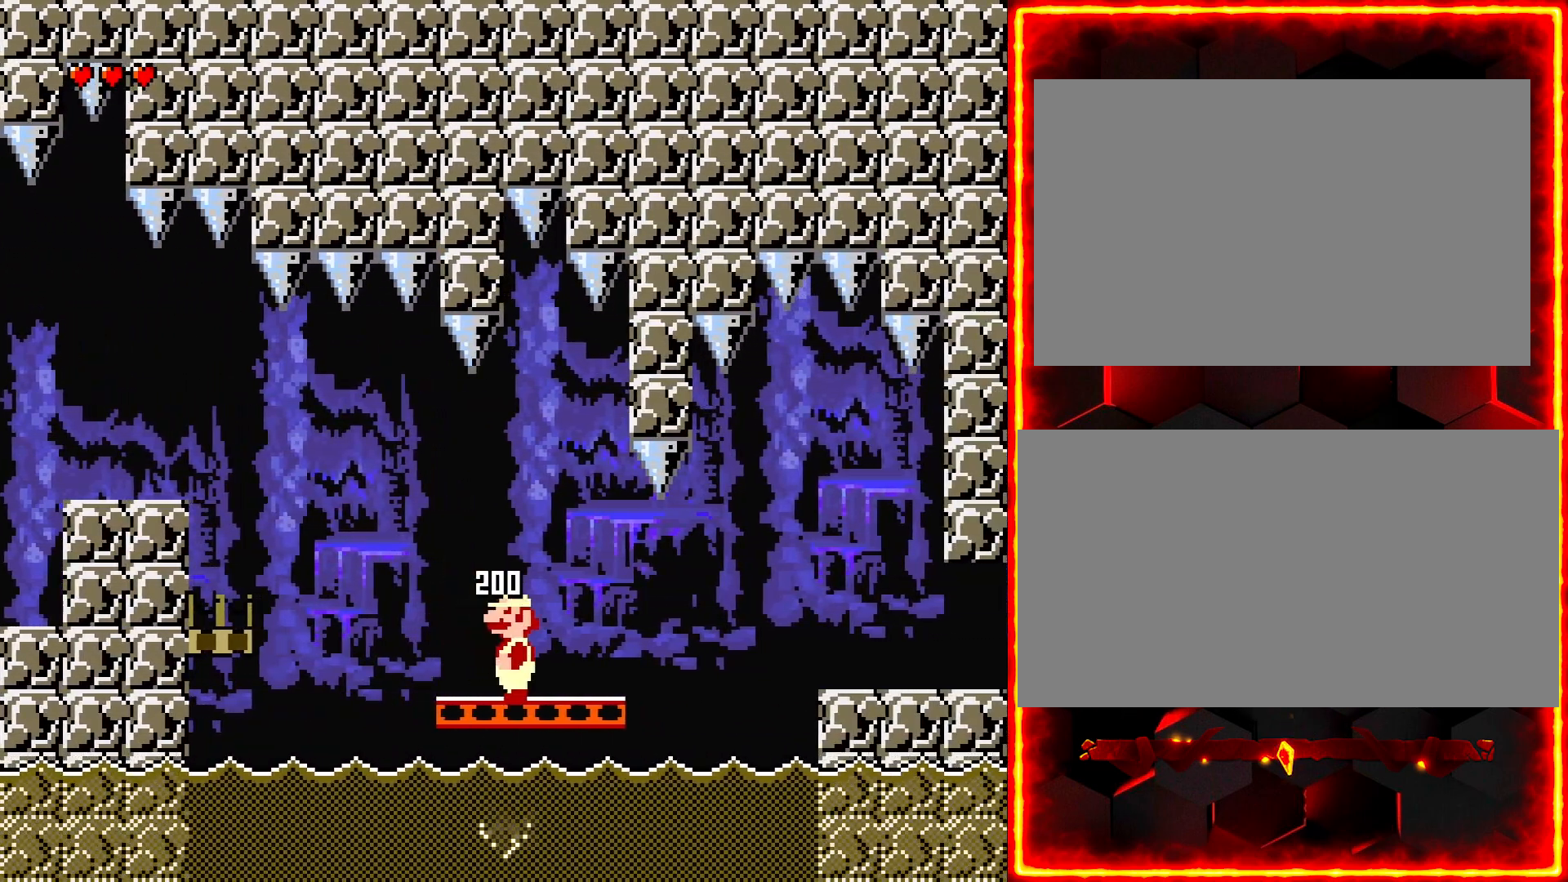
{"buttons": ["Y", "DPAD_RIGHT"], "events": [[83, "DPAD_RIGHT", "up"], [350, "DPAD_RIGHT", "down"]]}
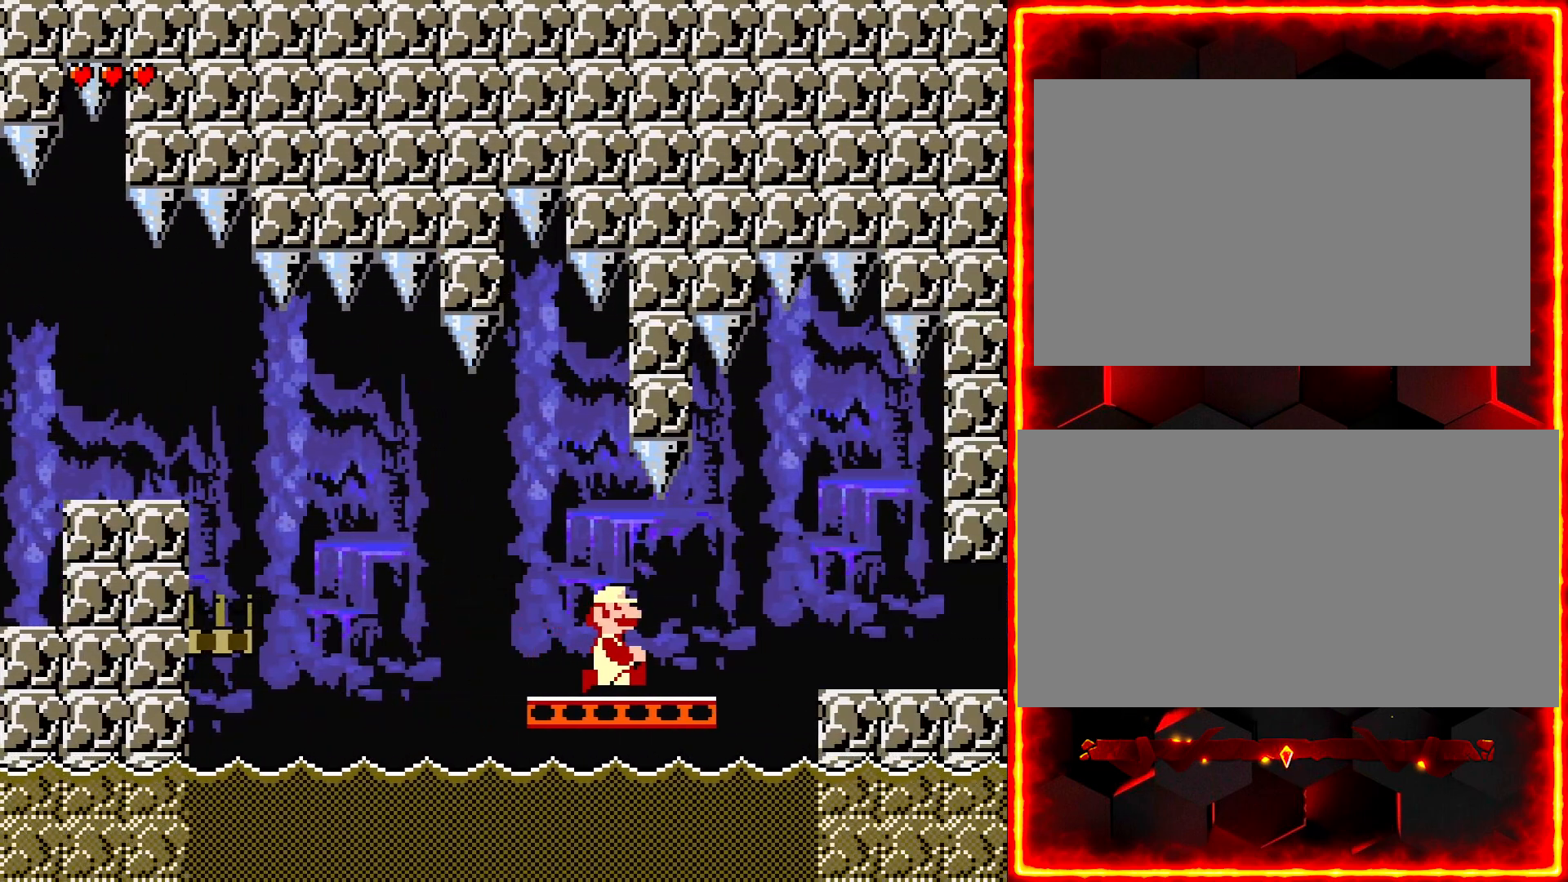
{"buttons": ["Y"], "events": [[367, "DPAD_RIGHT", "up"]]}
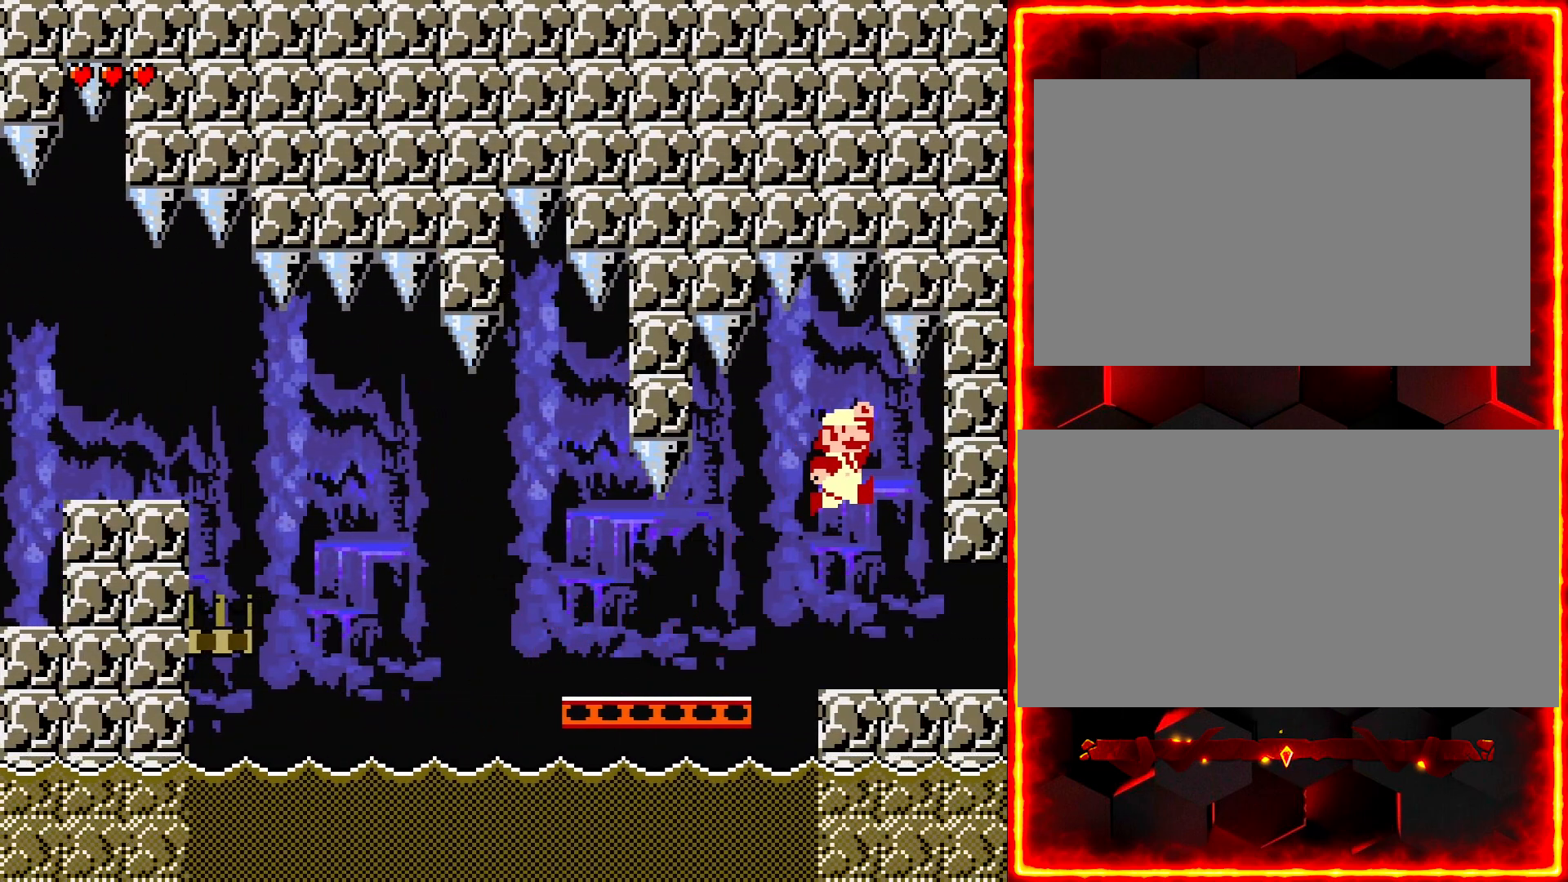
{"buttons": [], "events": [[200, "DPAD_RIGHT", "down"], [483, "DPAD_RIGHT", "up"], [500, "Y", "up"]]}
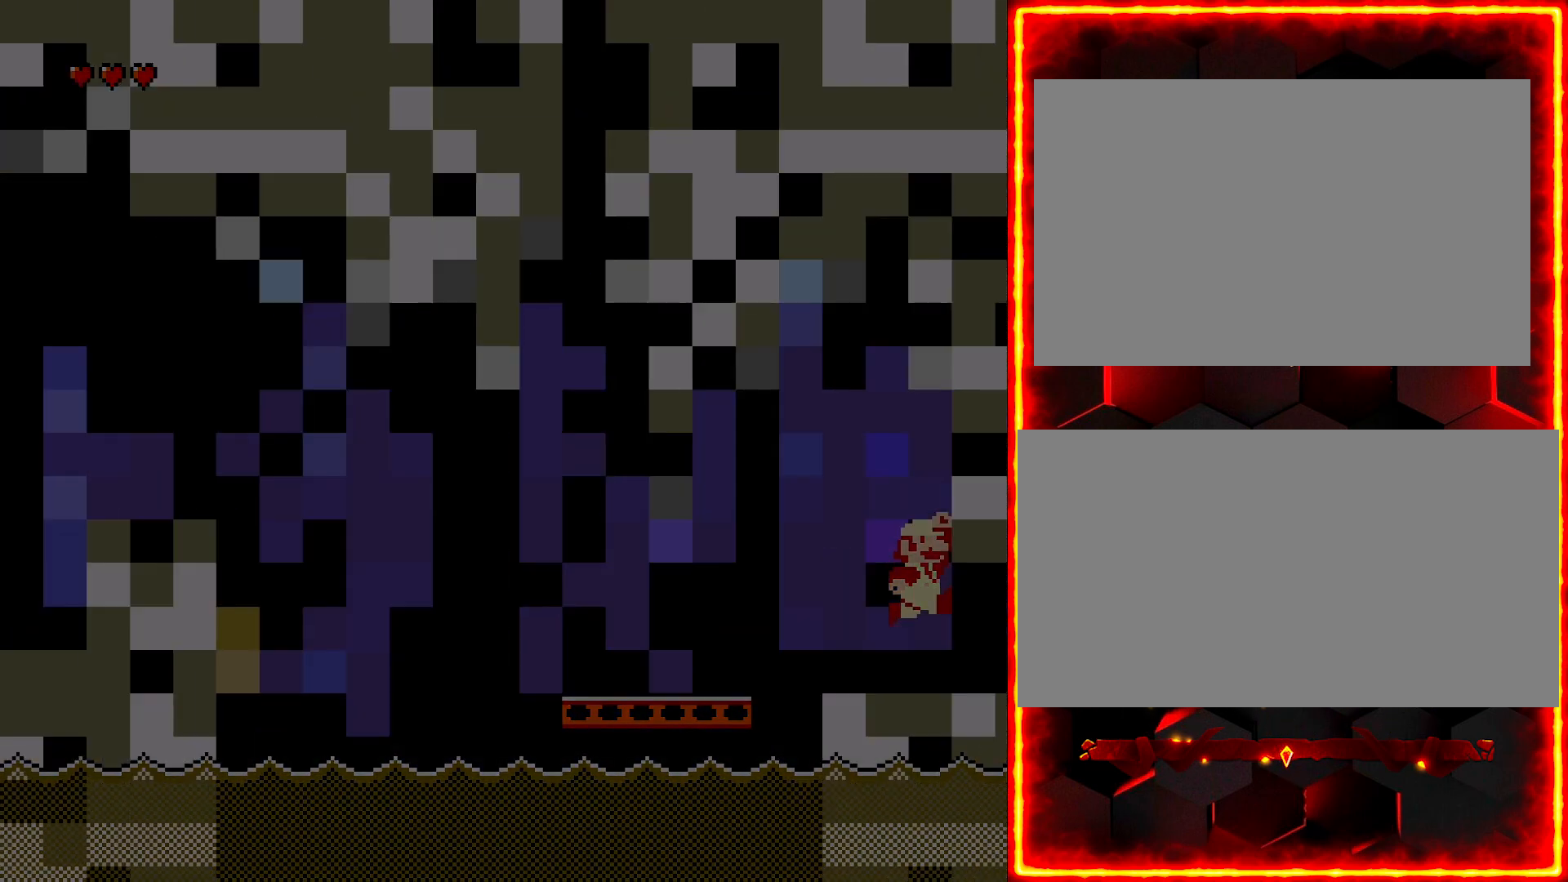
{"buttons": [], "events": []}
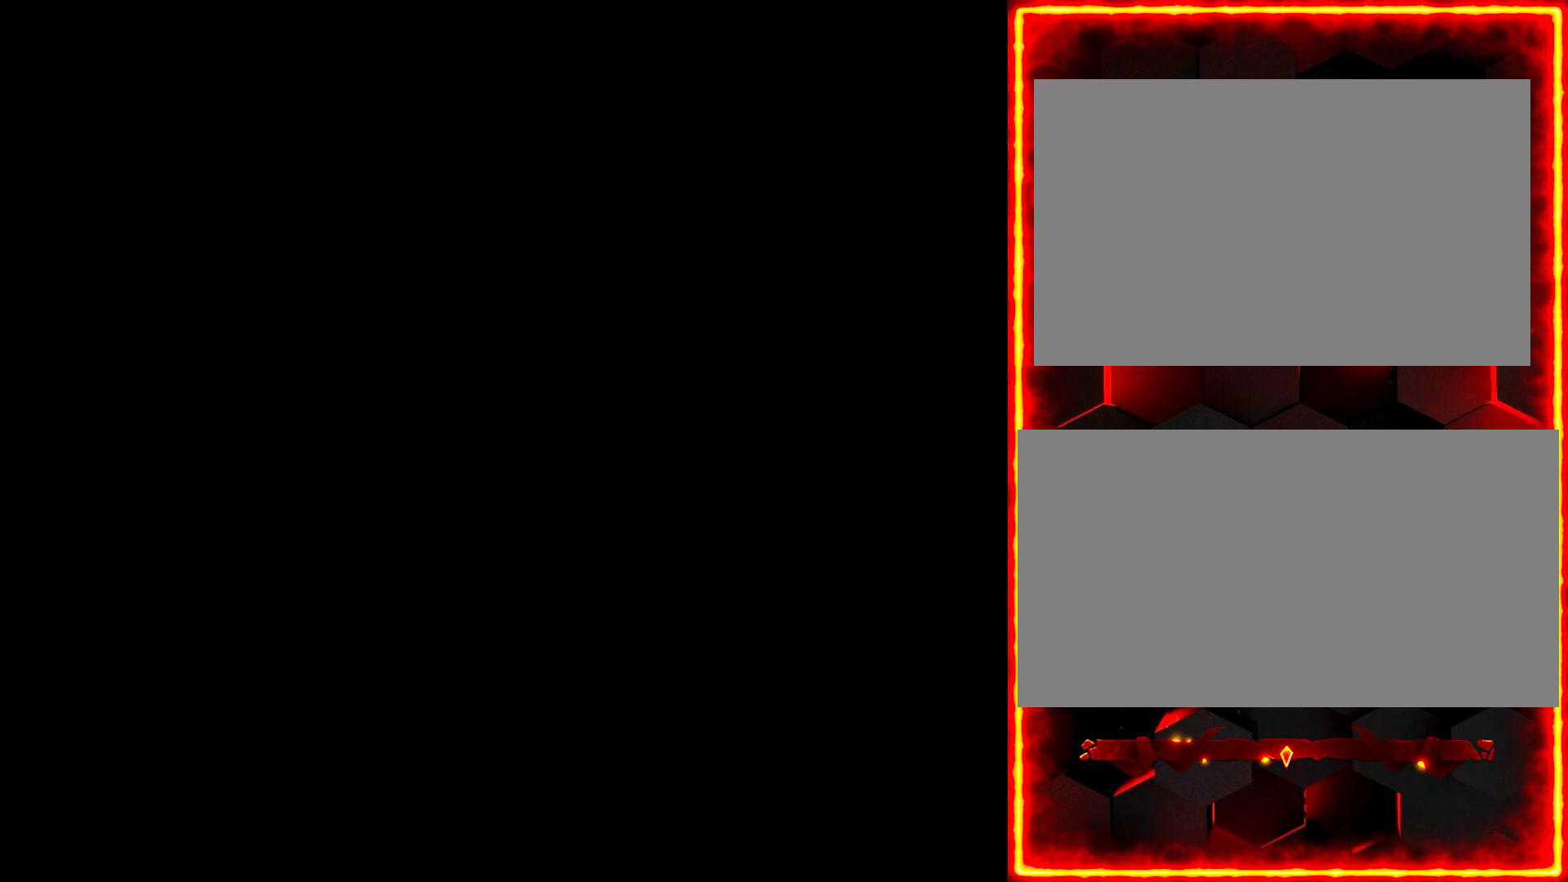
{"buttons": [], "events": []}
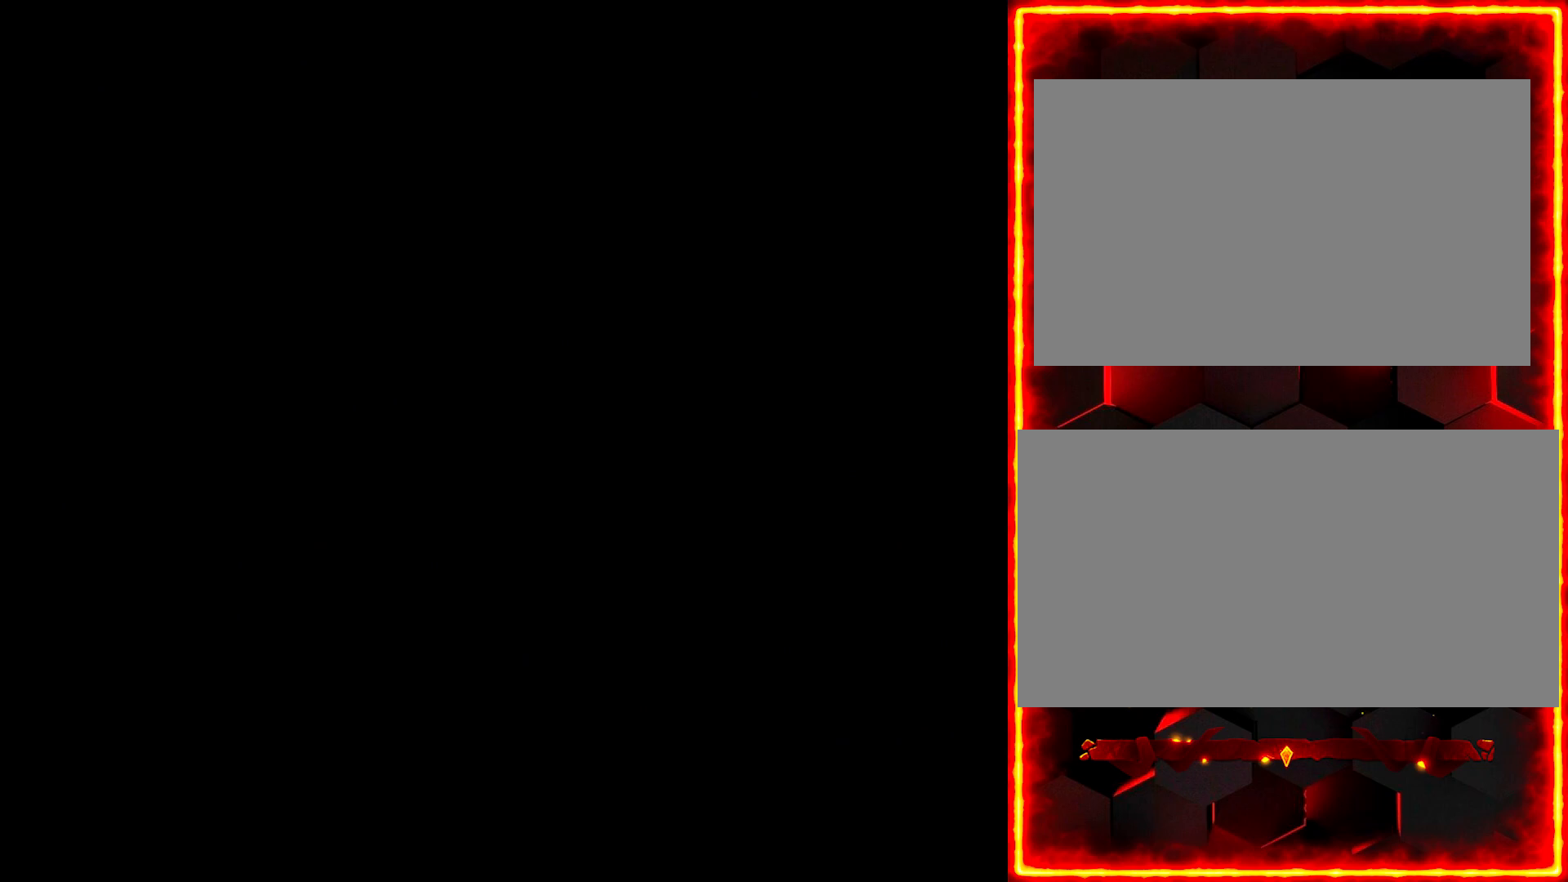
{"buttons": [], "events": []}
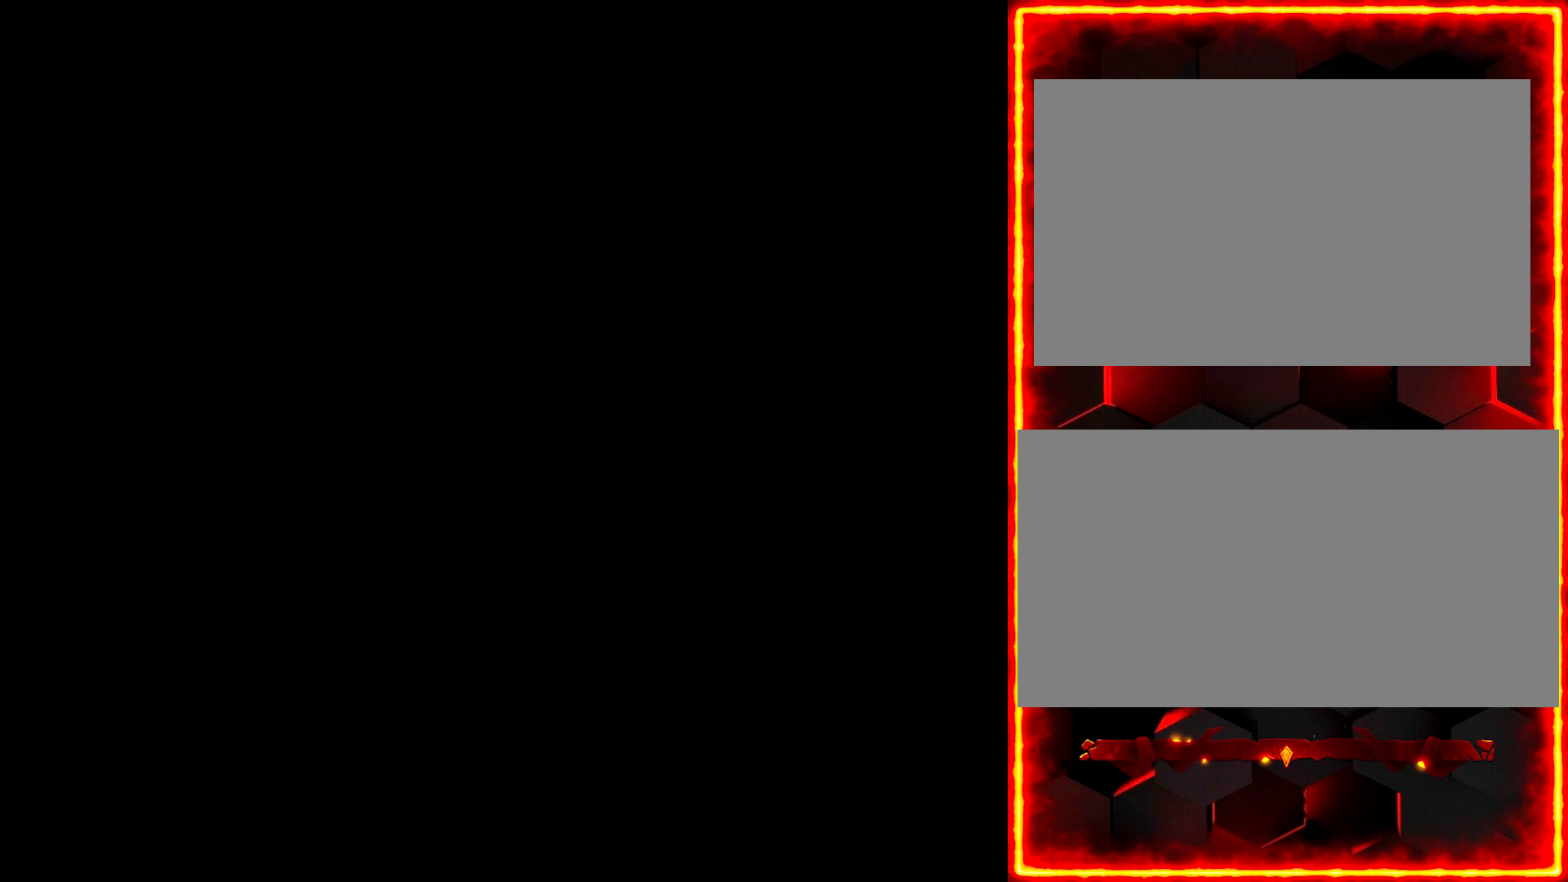
{"buttons": [], "events": []}
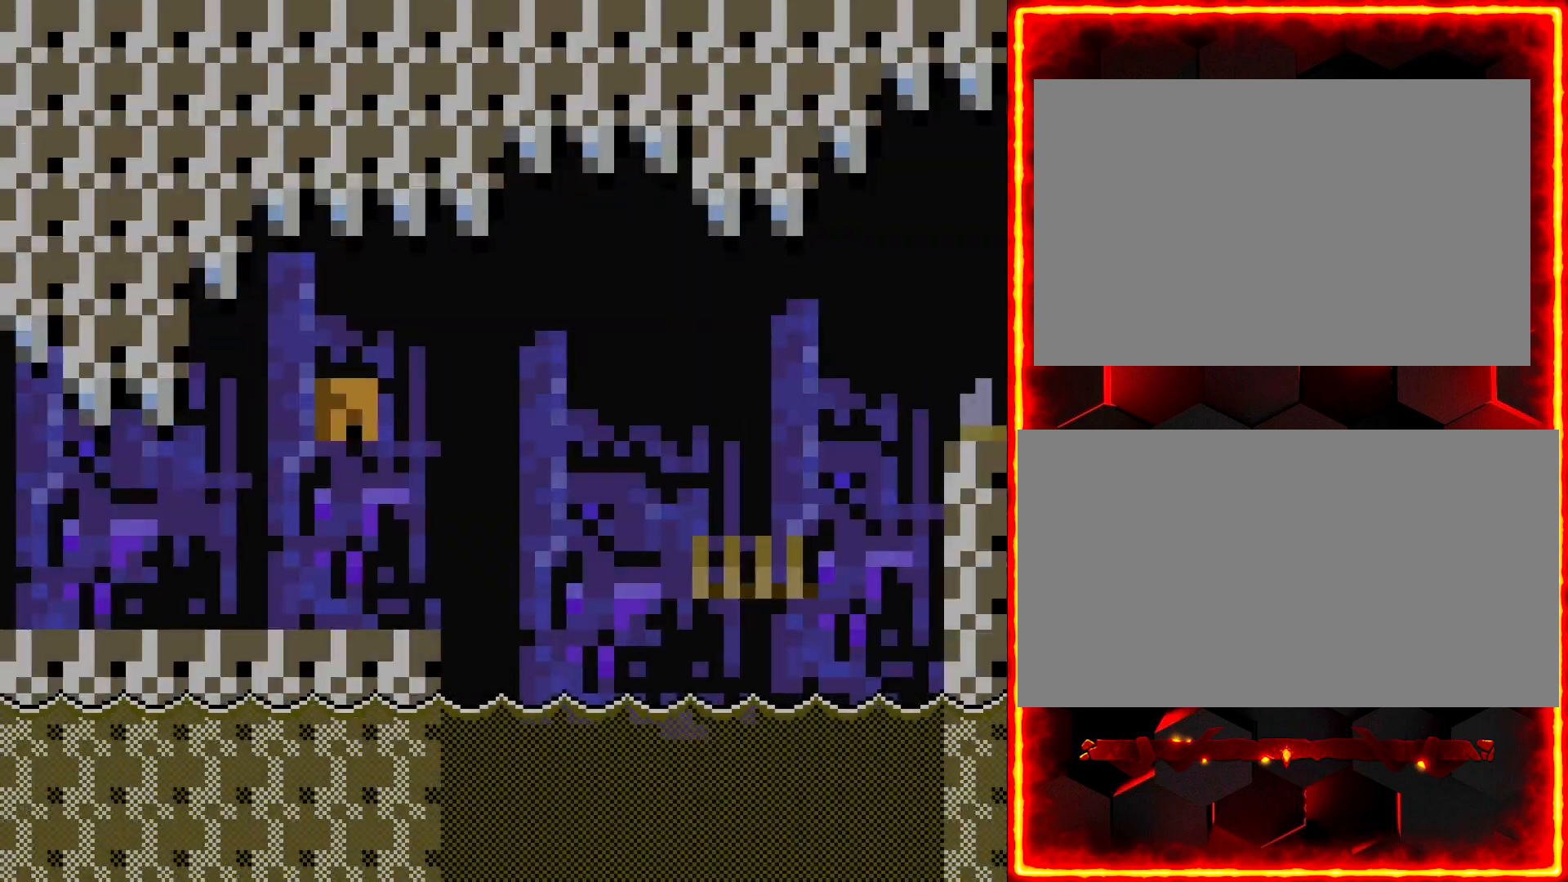
{"buttons": ["Y", "DPAD_RIGHT"], "events": [[167, "DPAD_RIGHT", "down"], [200, "Y", "down"]]}
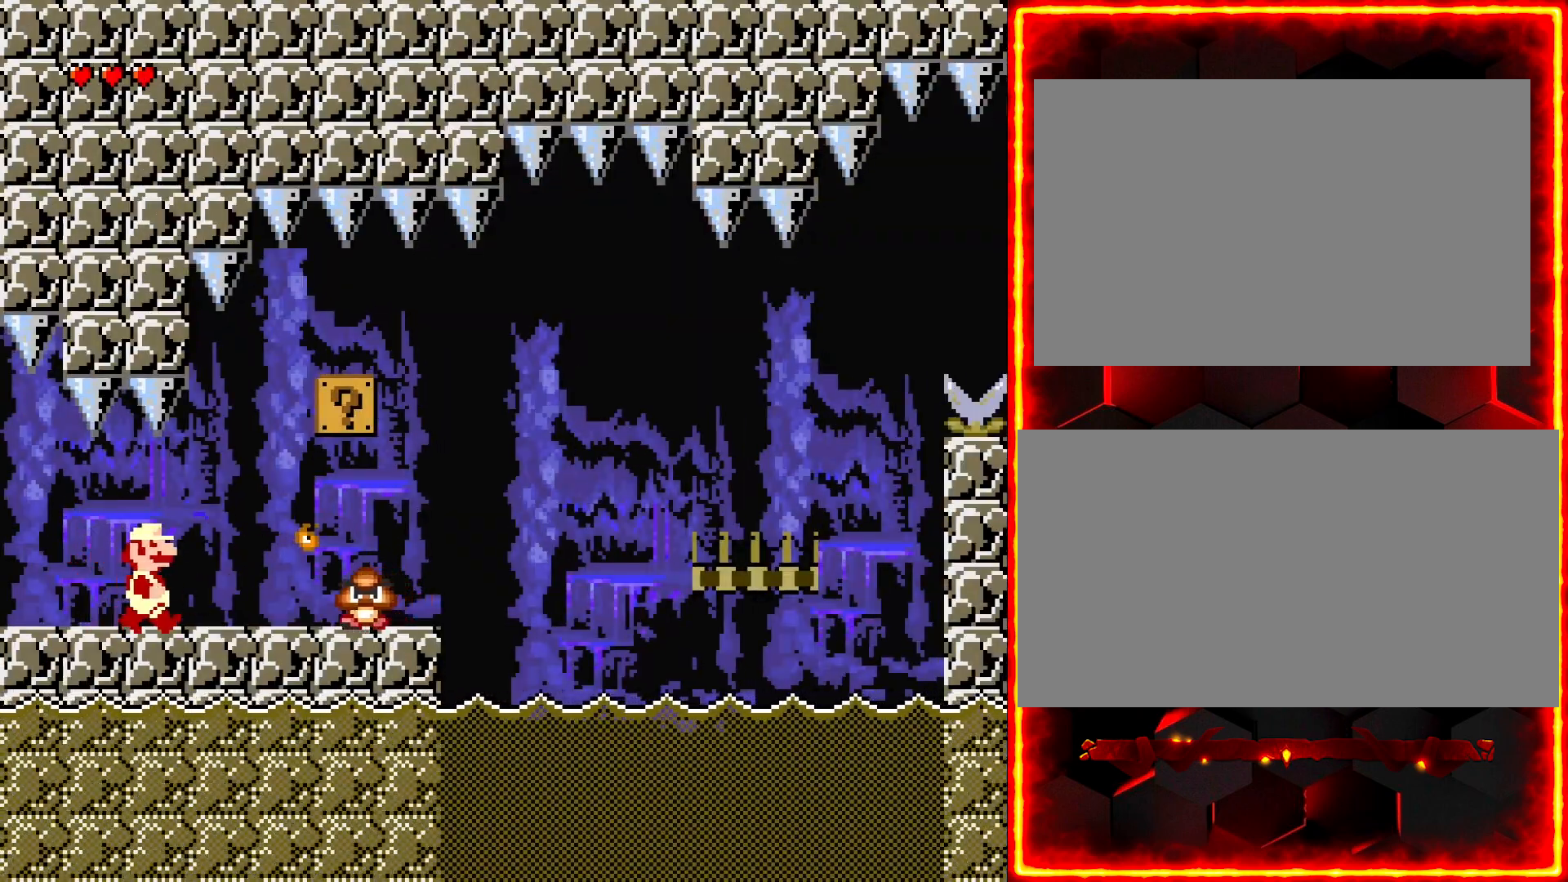
{"buttons": ["Y", "DPAD_LEFT"], "events": [[233, "DPAD_RIGHT", "up"], [250, "DPAD_LEFT", "down"]]}
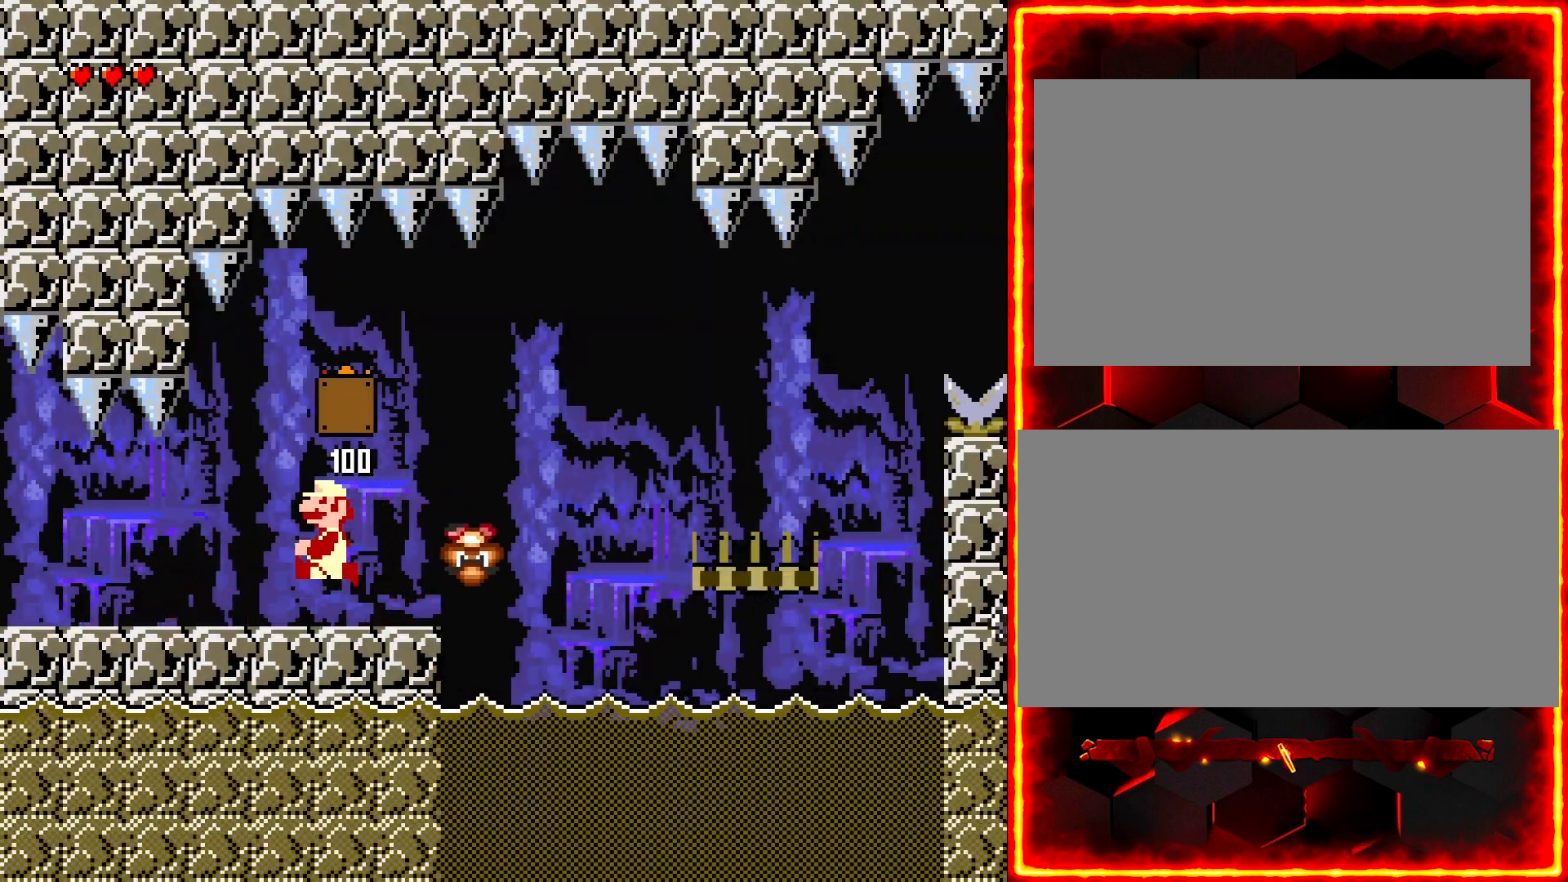
{"buttons": ["Y", "DPAD_RIGHT"], "events": [[133, "DPAD_LEFT", "up"], [167, "DPAD_RIGHT", "down"]]}
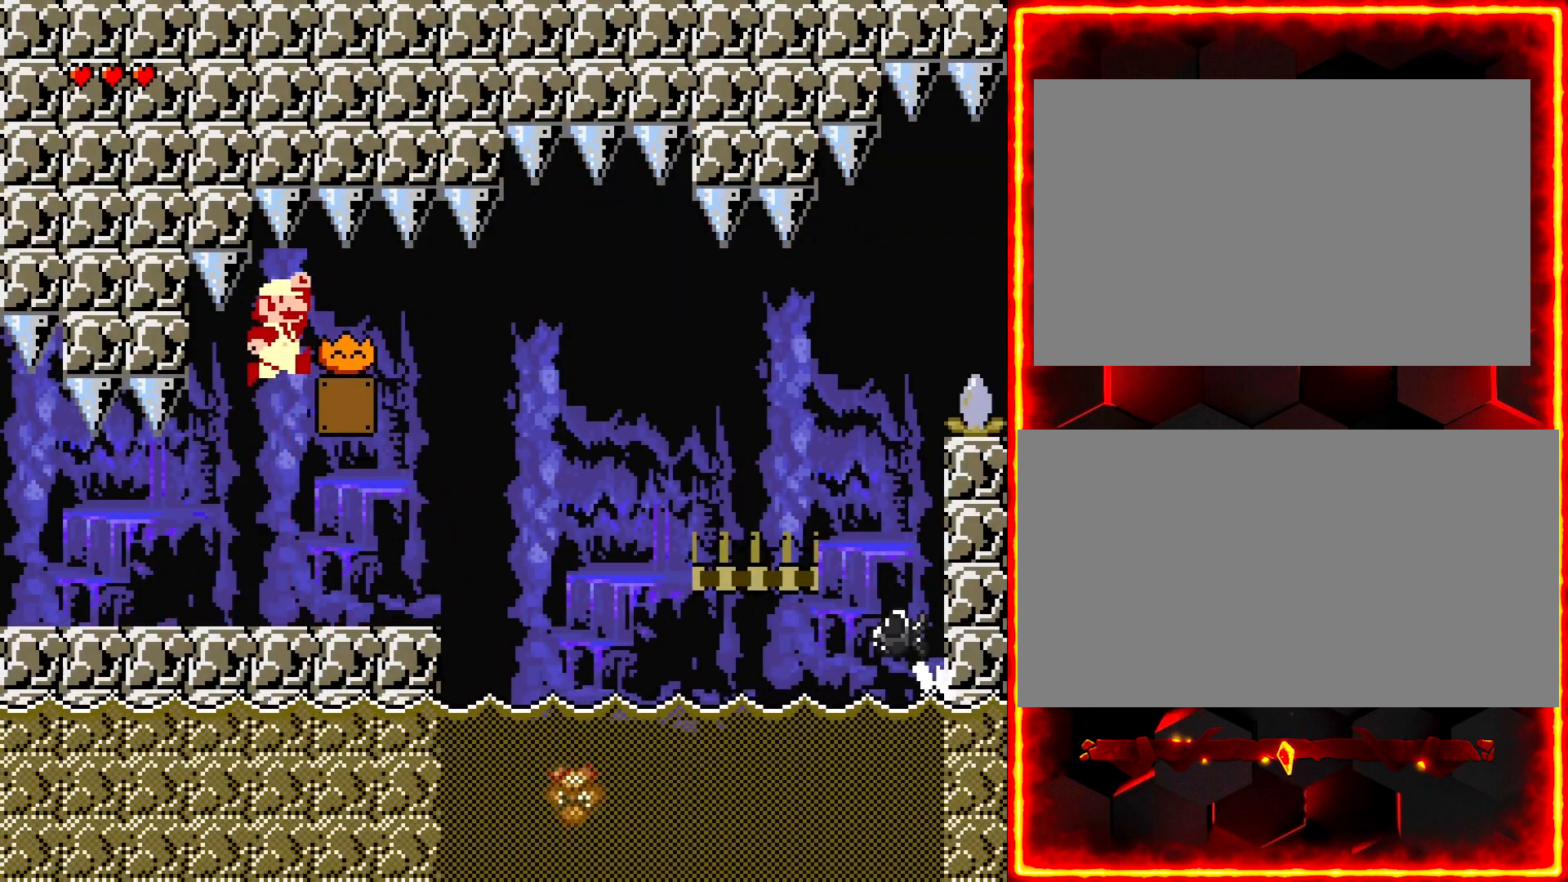
{"buttons": ["Y", "DPAD_RIGHT"], "events": [[200, "DPAD_RIGHT", "up"], [233, "DPAD_LEFT", "down"], [433, "DPAD_LEFT", "up"], [467, "DPAD_RIGHT", "down"]]}
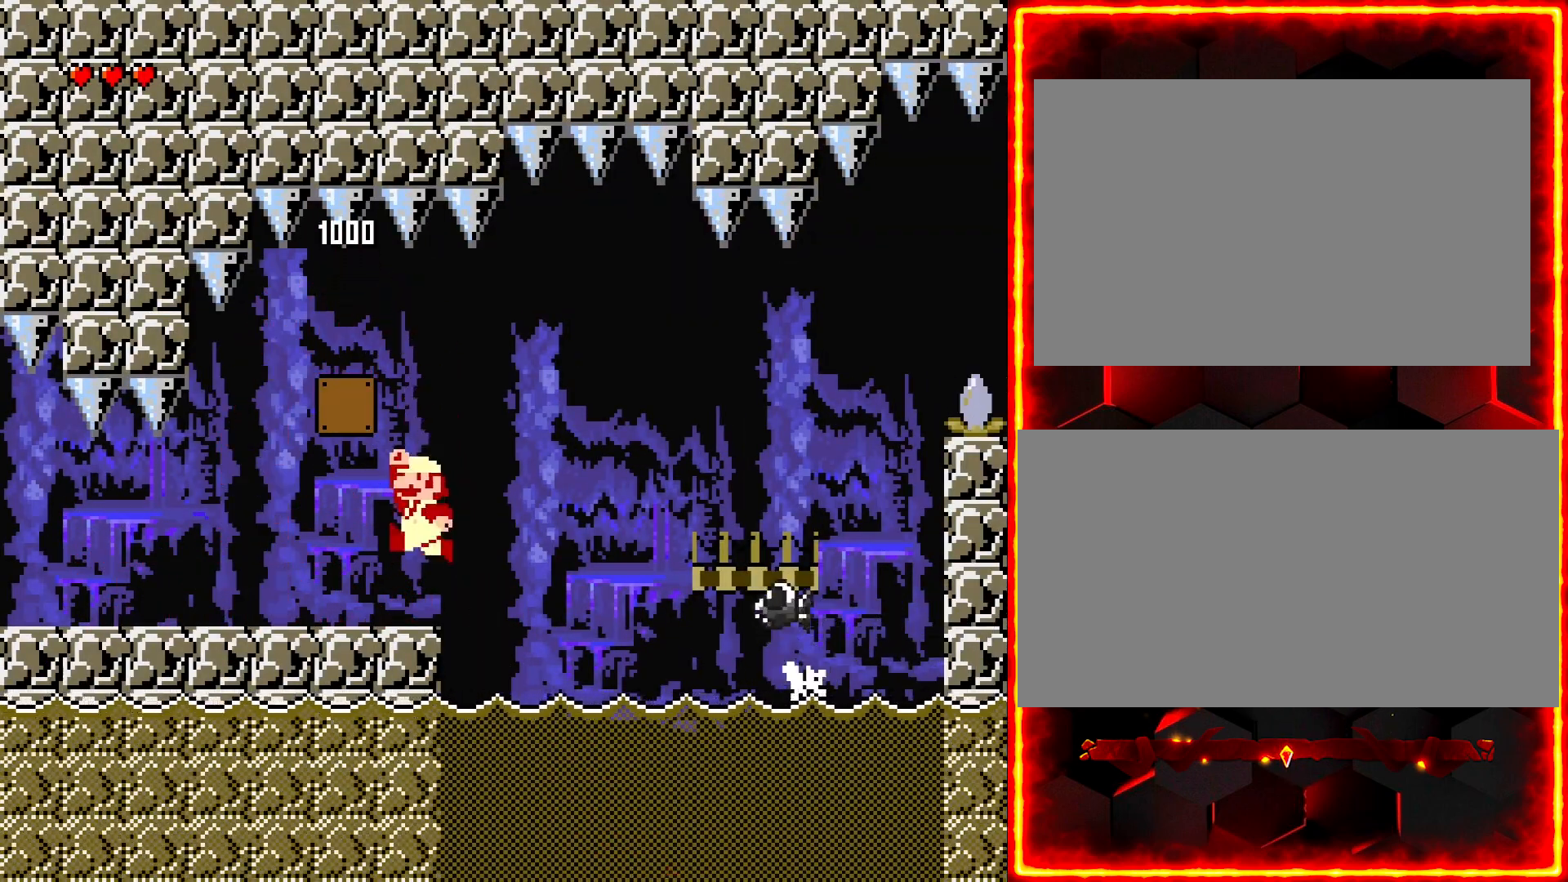
{"buttons": ["Y", "DPAD_RIGHT"], "events": []}
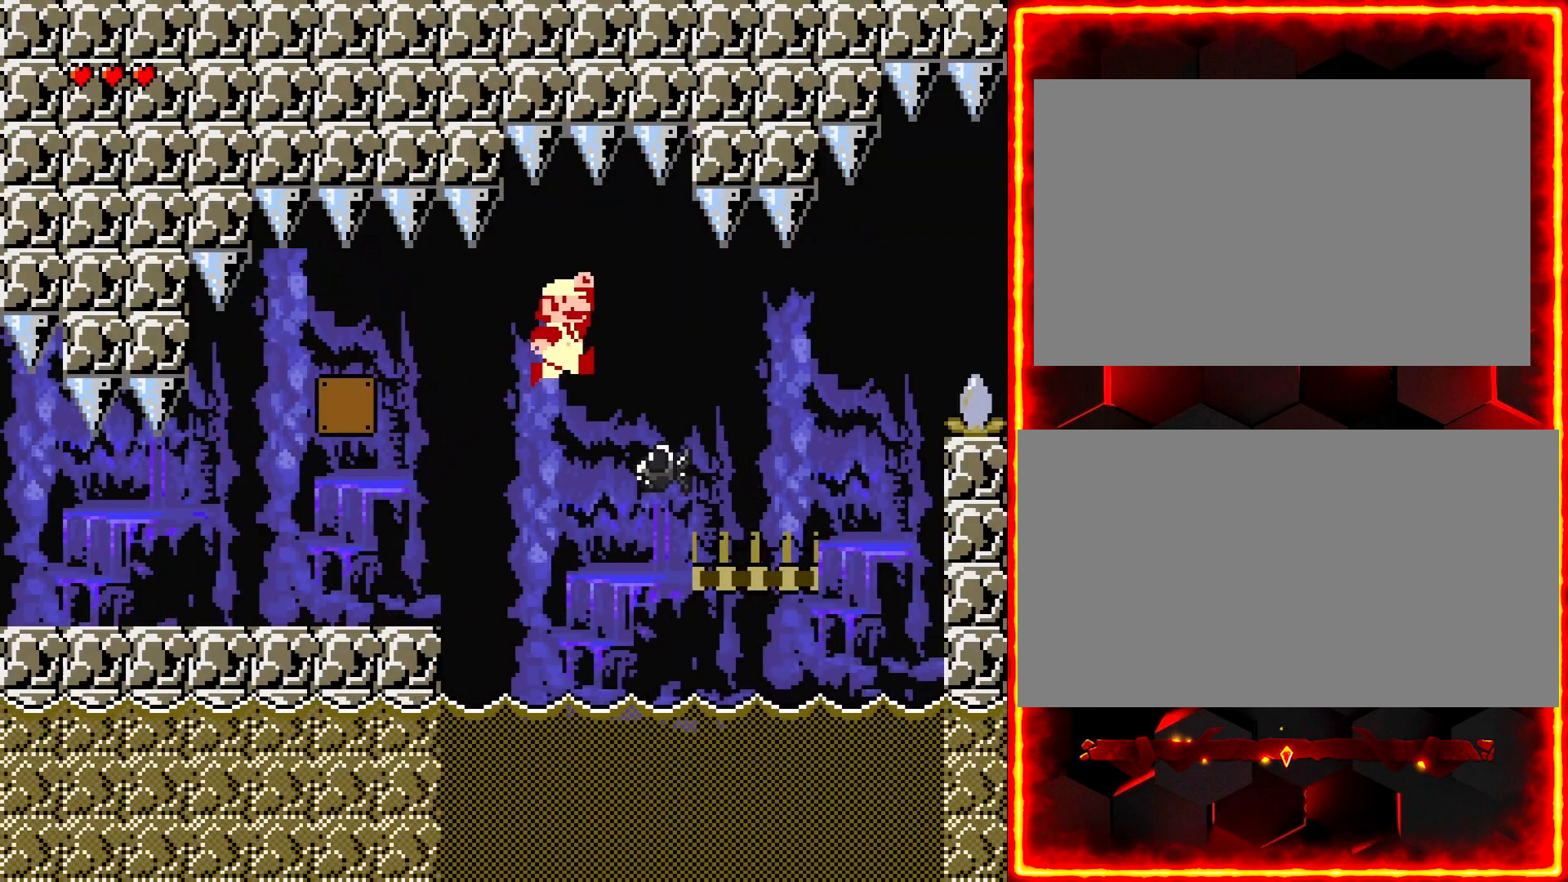
{"buttons": ["Y", "DPAD_RIGHT"], "events": []}
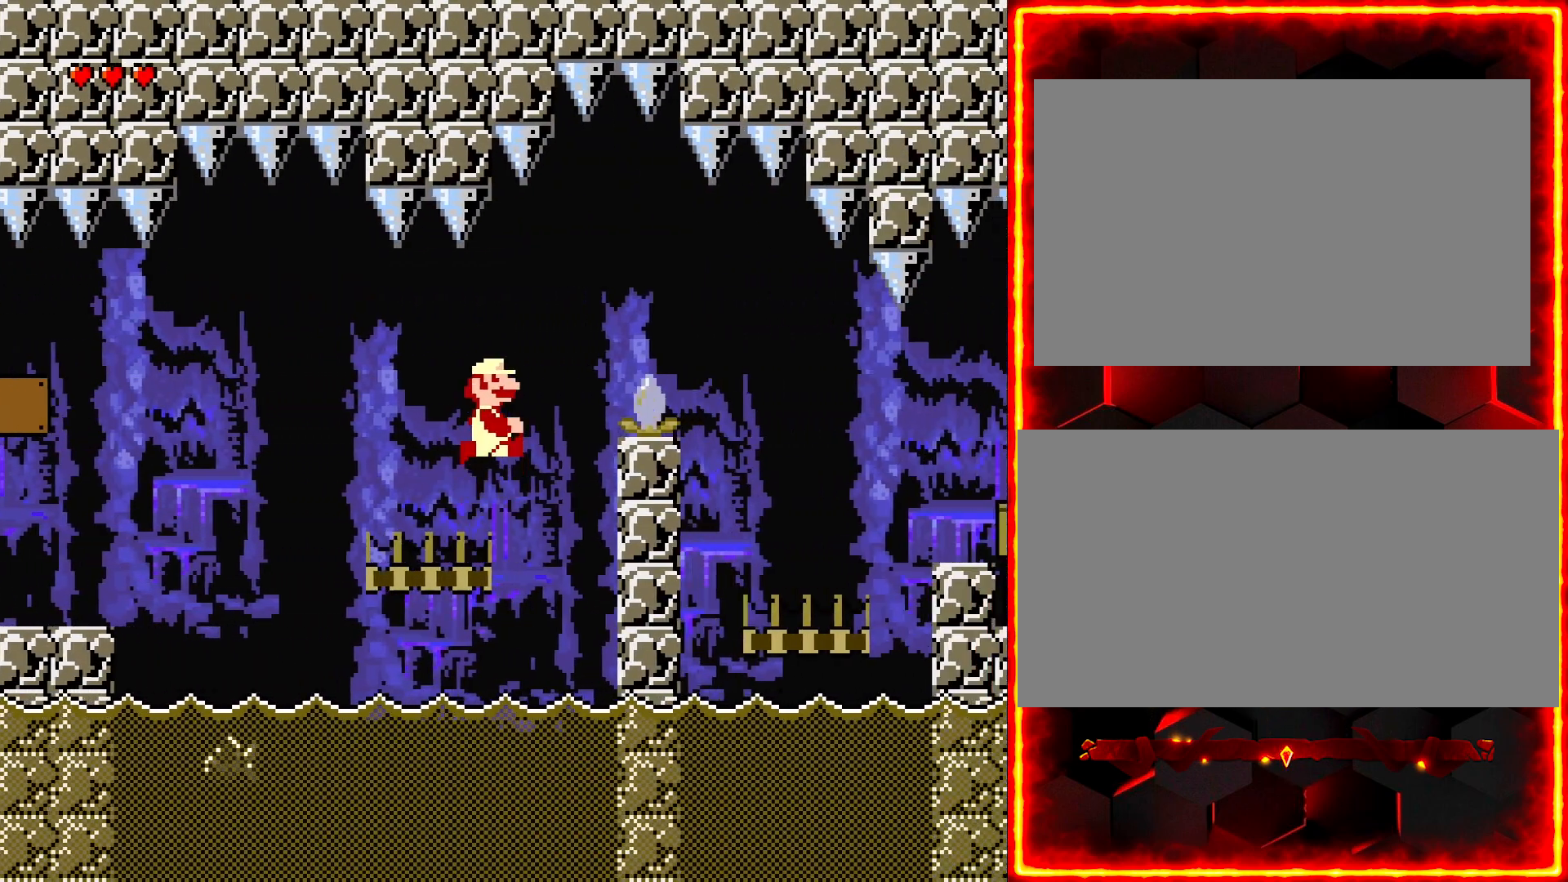
{"buttons": ["Y", "DPAD_LEFT"], "events": [[367, "DPAD_RIGHT", "up"], [433, "DPAD_LEFT", "down"]]}
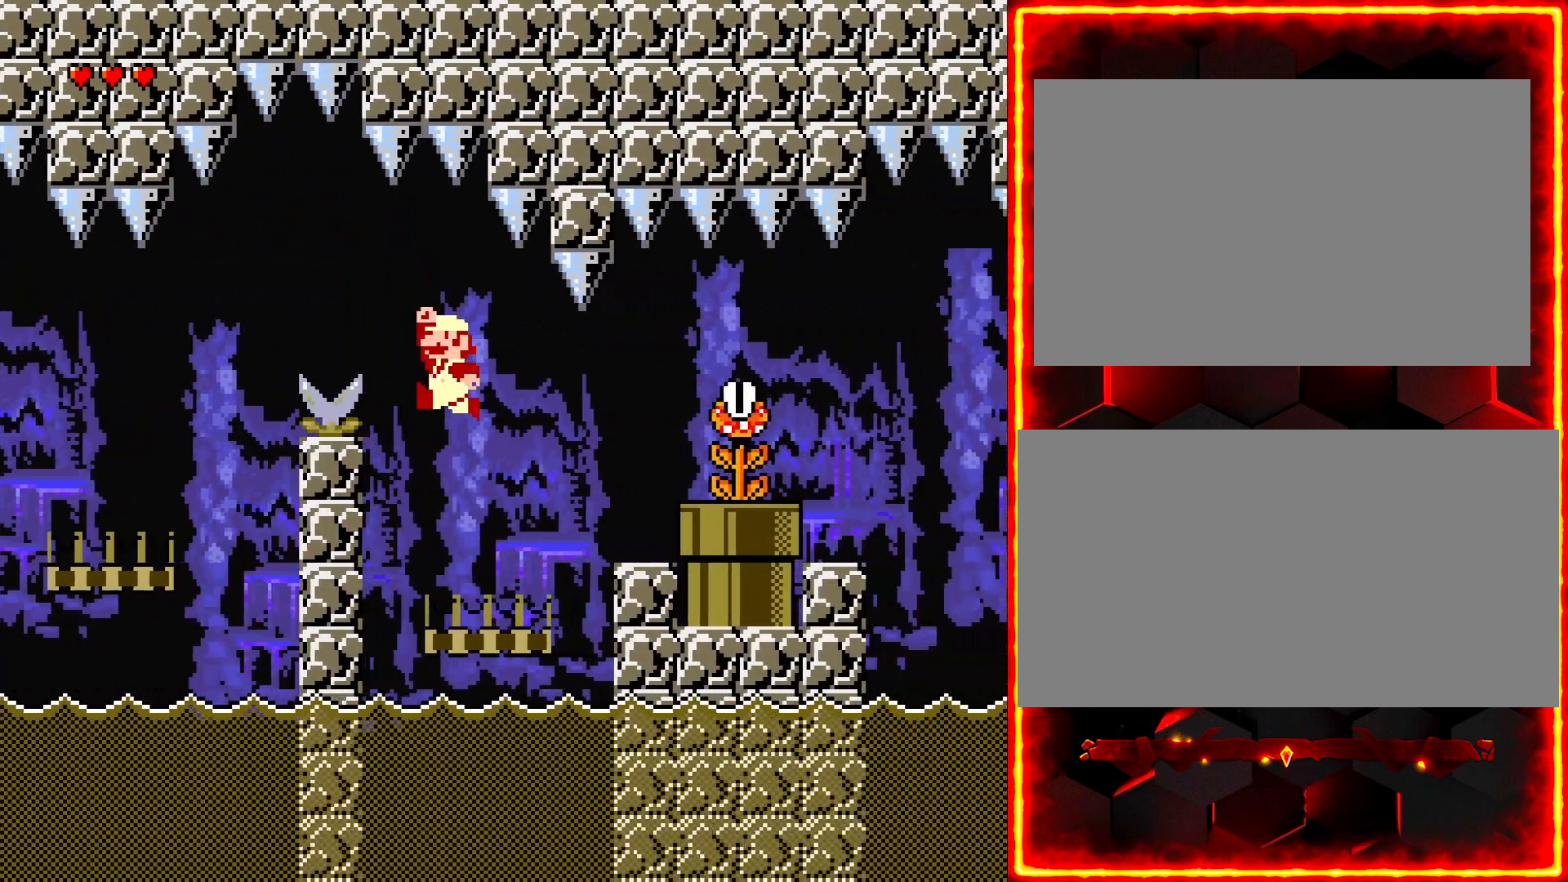
{"buttons": ["DPAD_RIGHT"], "events": [[50, "DPAD_LEFT", "up"], [67, "DPAD_RIGHT", "down"], [433, "Y", "up"]]}
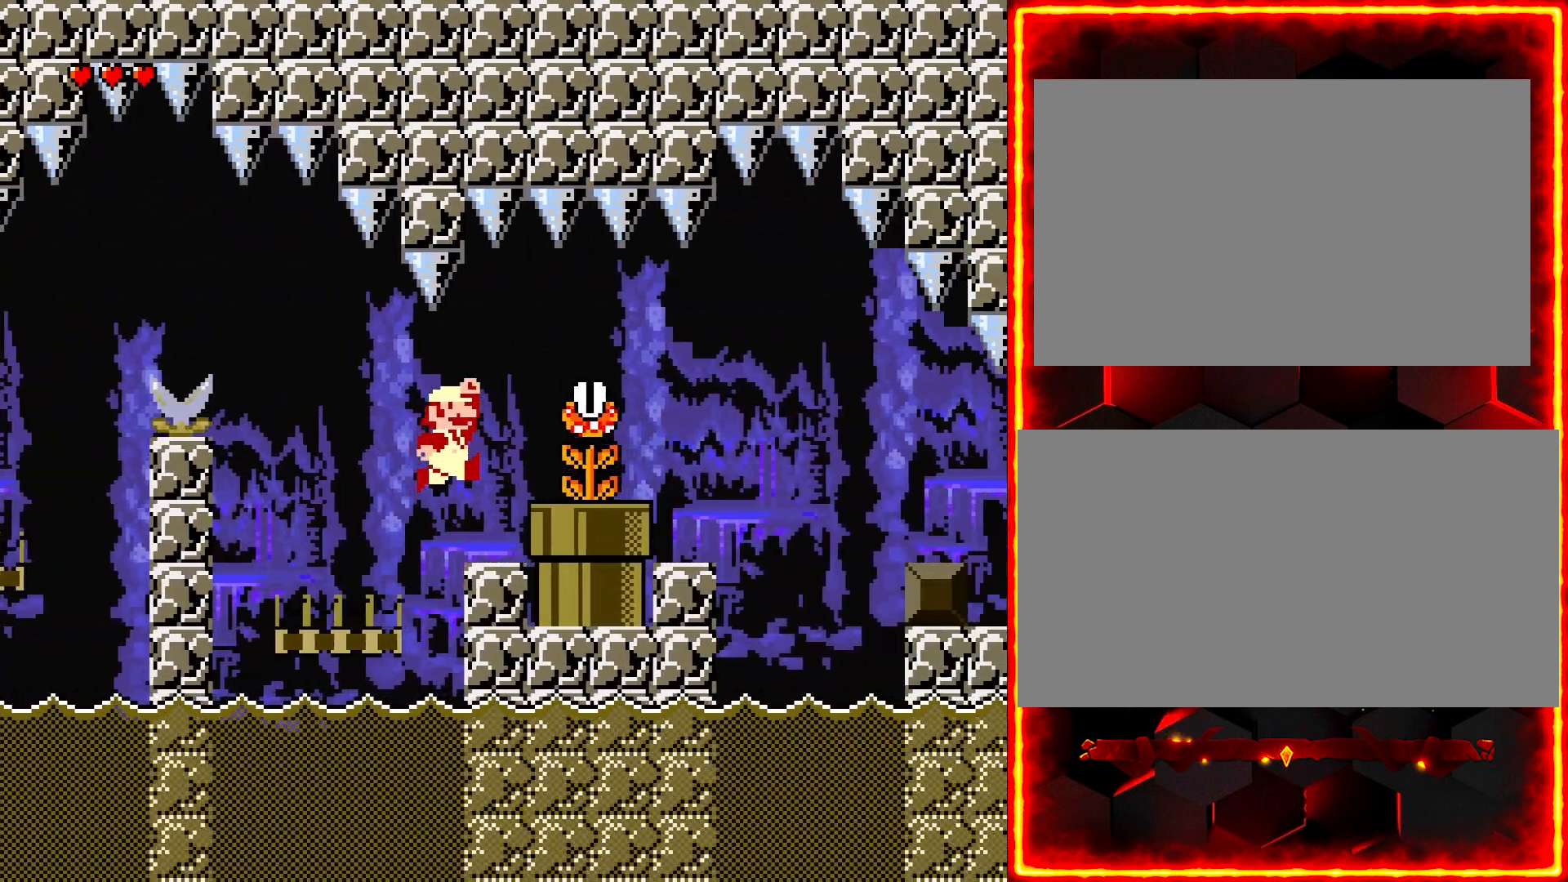
{"buttons": ["Y"], "events": [[17, "Y", "down"], [300, "DPAD_RIGHT", "up"], [333, "DPAD_LEFT", "down"], [450, "DPAD_LEFT", "up"]]}
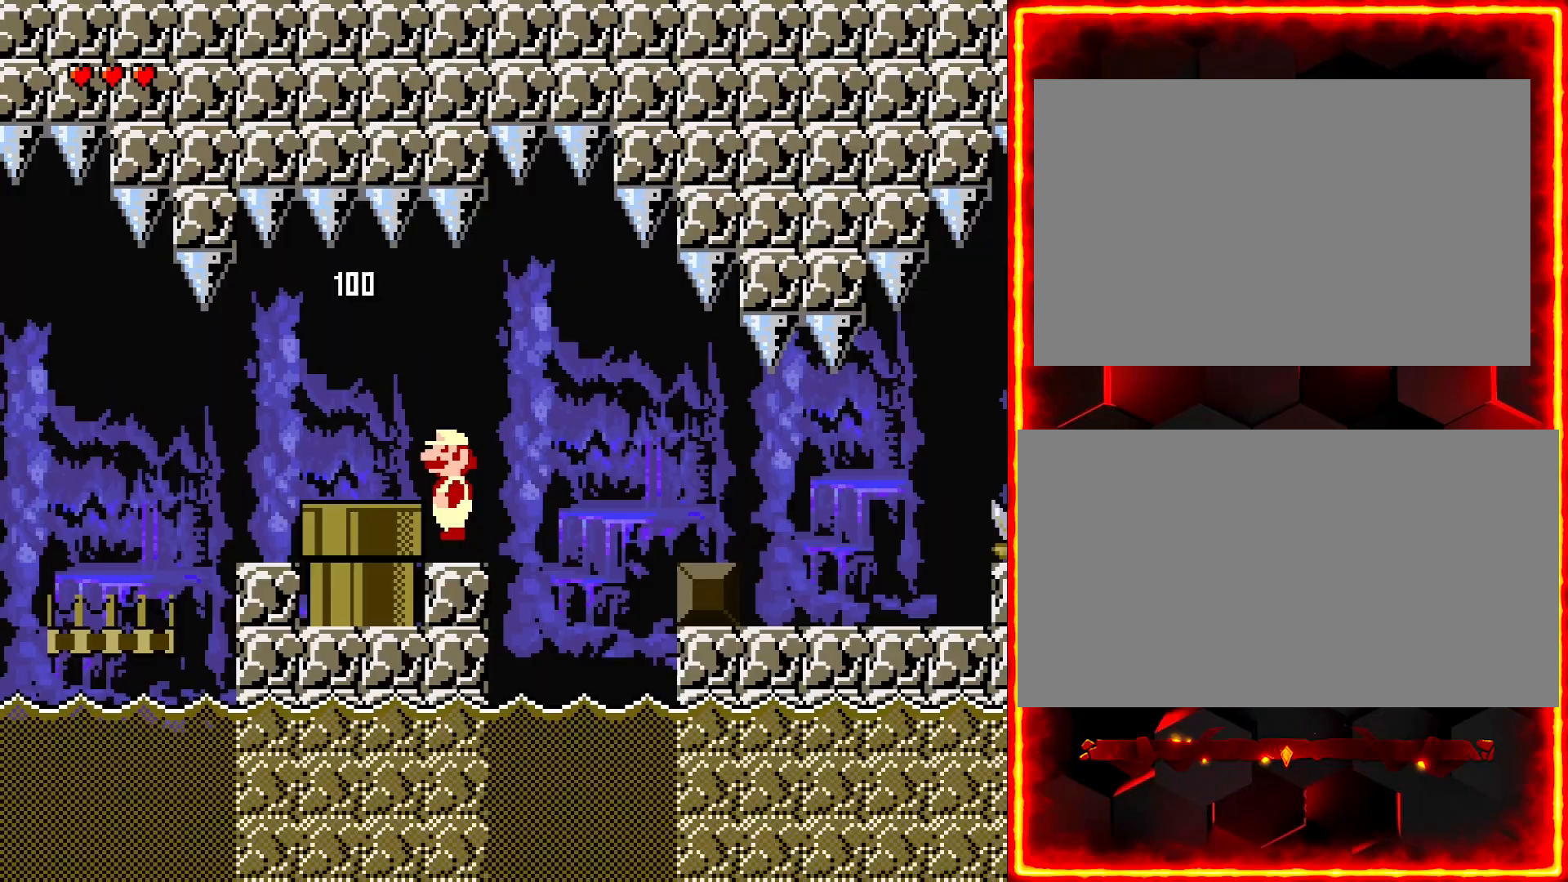
{"buttons": ["Y", "DPAD_RIGHT"], "events": [[100, "DPAD_RIGHT", "down"]]}
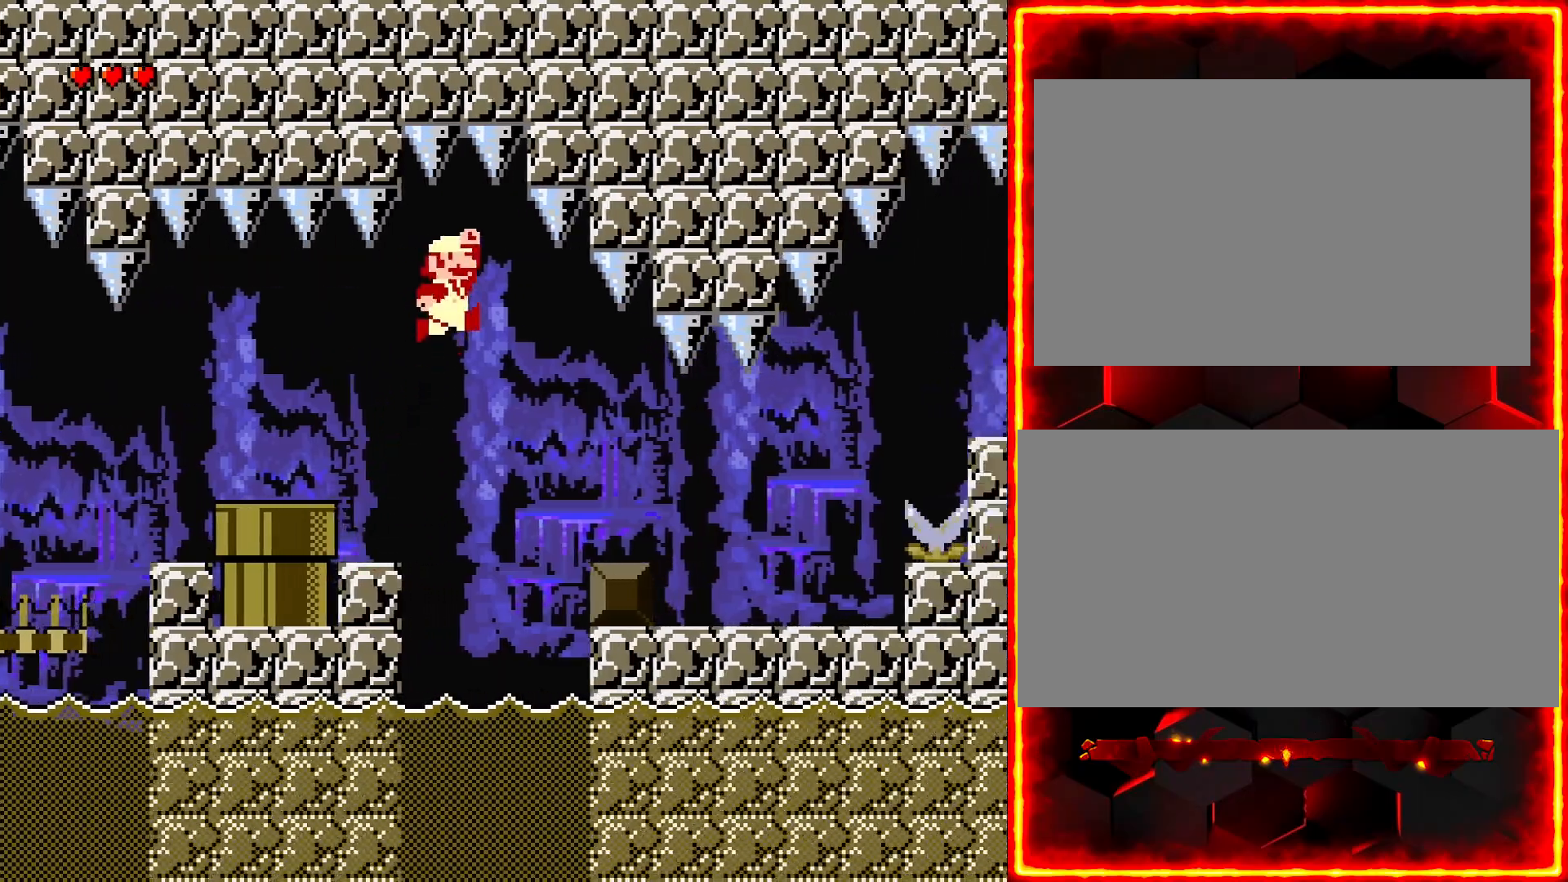
{"buttons": ["Y", "DPAD_RIGHT"], "events": []}
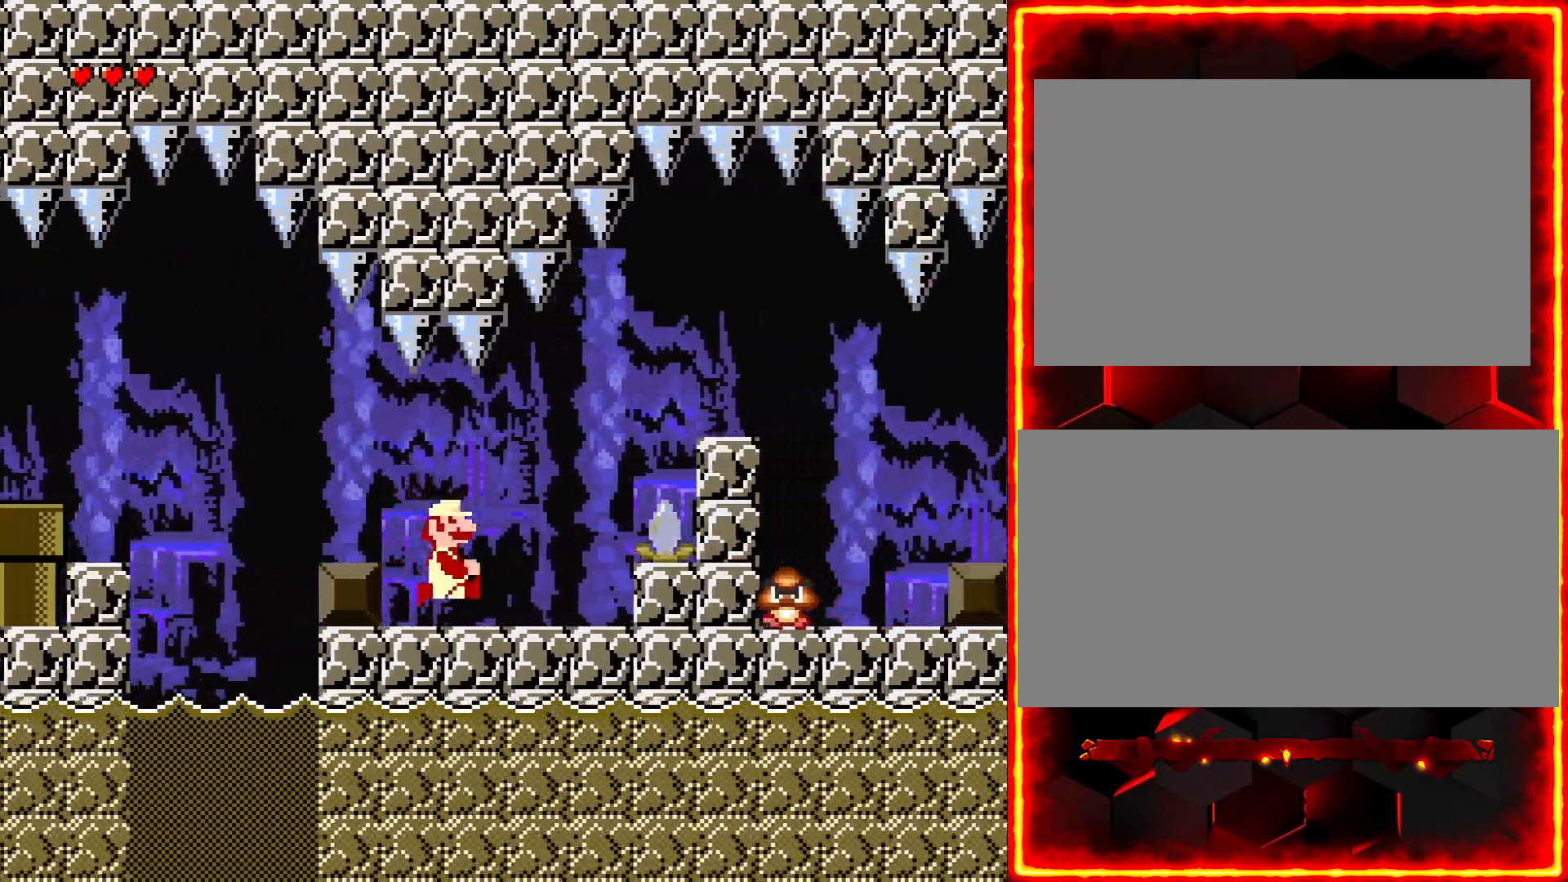
{"buttons": ["Y", "DPAD_RIGHT"], "events": []}
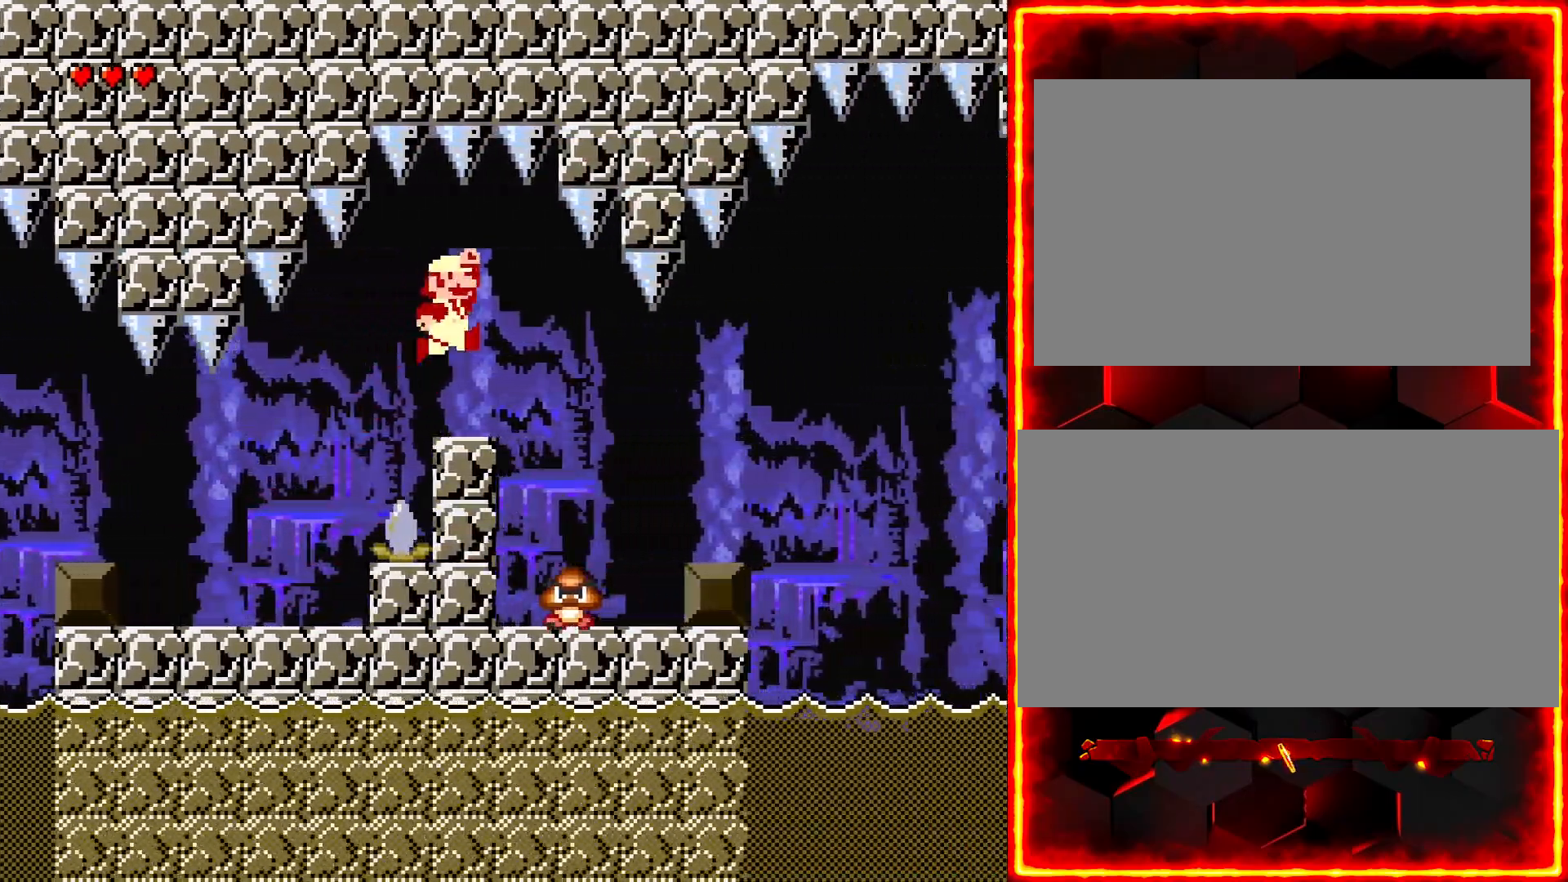
{"buttons": ["Y", "DPAD_LEFT"], "events": [[350, "DPAD_RIGHT", "up"], [383, "DPAD_LEFT", "down"]]}